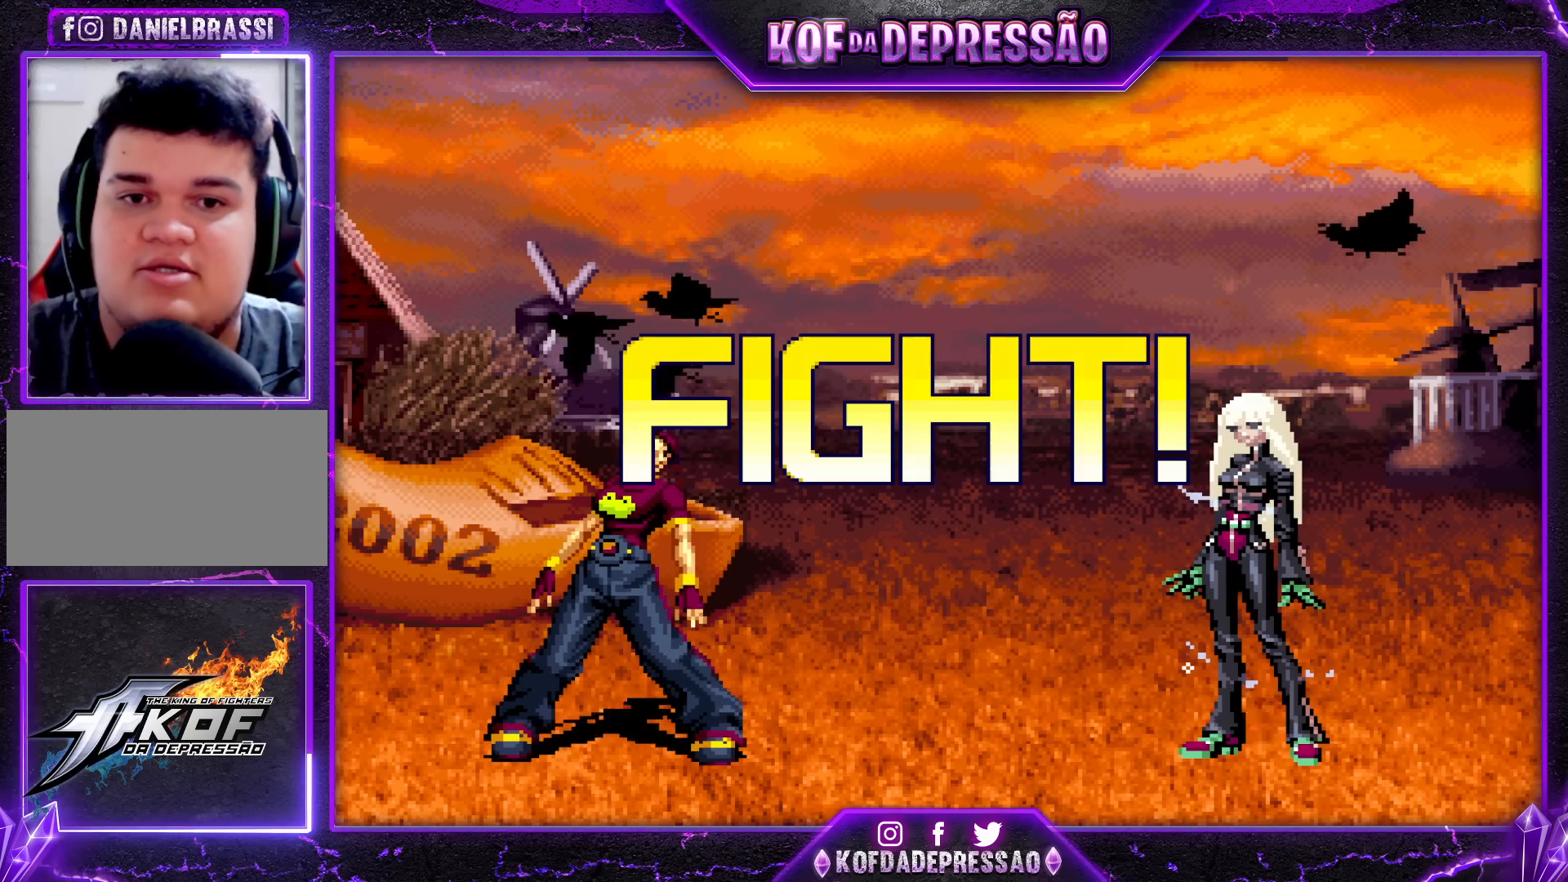
Gameplay with a controller (arcade stick); each line is a JSON object with the inputs held at the frame after it. "events" lists button and stick changes between this image and that frame as [ms after this image, input, new state], when the widget could be followed in between. Not read: L3 R3.
{"buttons": [], "left_stick": "center", "events": [[317, "left_stick", "down"], [383, "left_stick", "left"], [467, "left_stick", "center"]]}
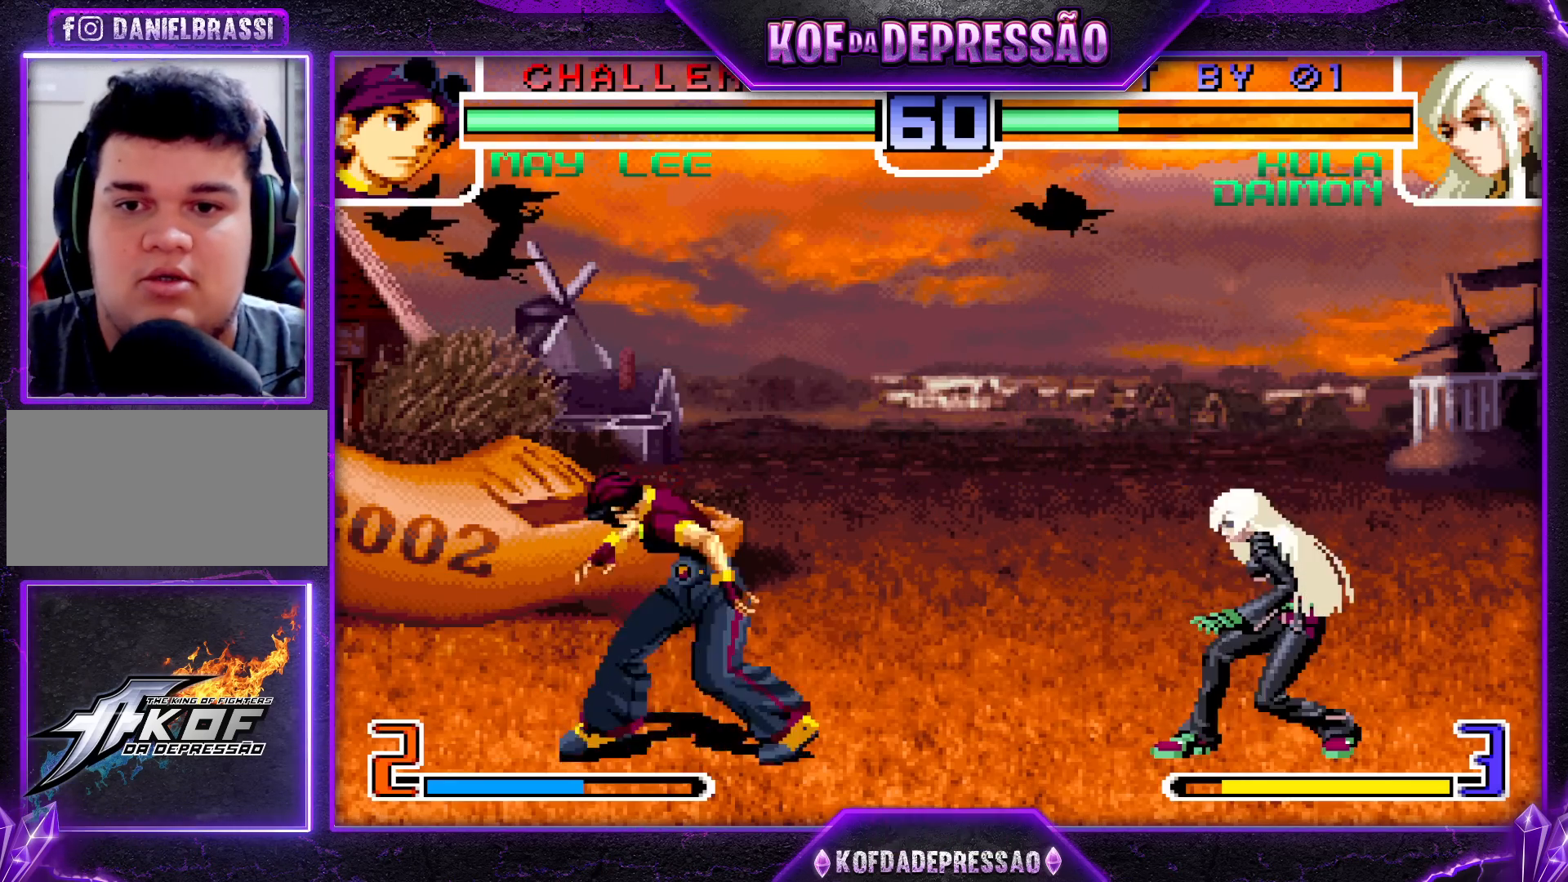
{"buttons": [], "left_stick": "down-right", "events": [[17, "CROSS", "down"], [17, "R1", "down"], [83, "CROSS", "up"], [83, "R1", "up"], [83, "left_stick", "down-right"]]}
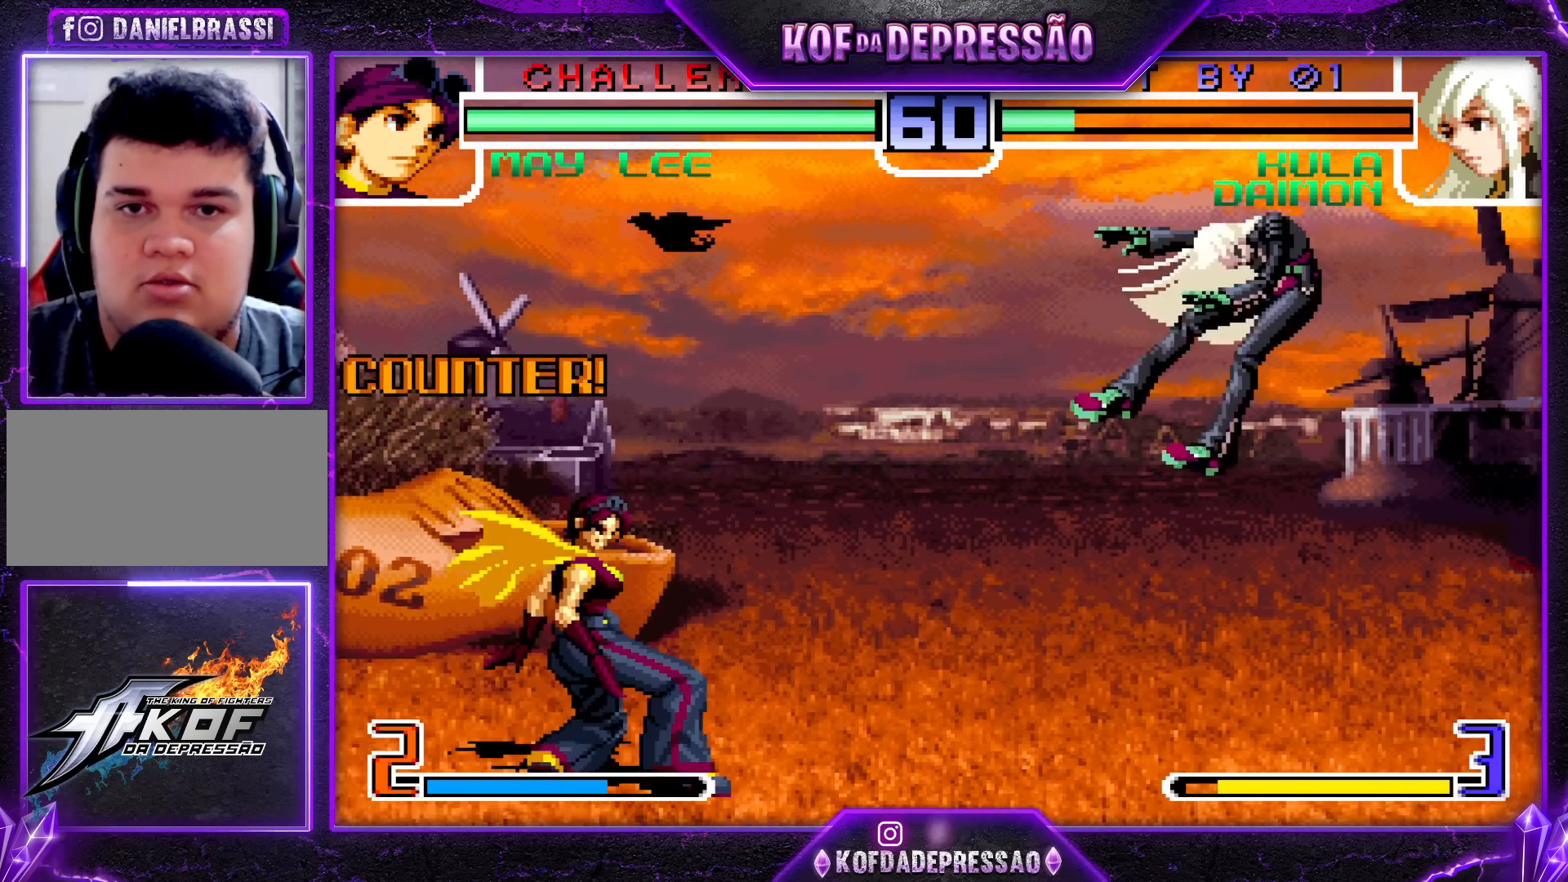
{"buttons": [], "left_stick": "right", "events": [[100, "left_stick", "left"], [150, "left_stick", "down"], [233, "left_stick", "right"], [250, "TRIANGLE", "down"], [433, "TRIANGLE", "up"]]}
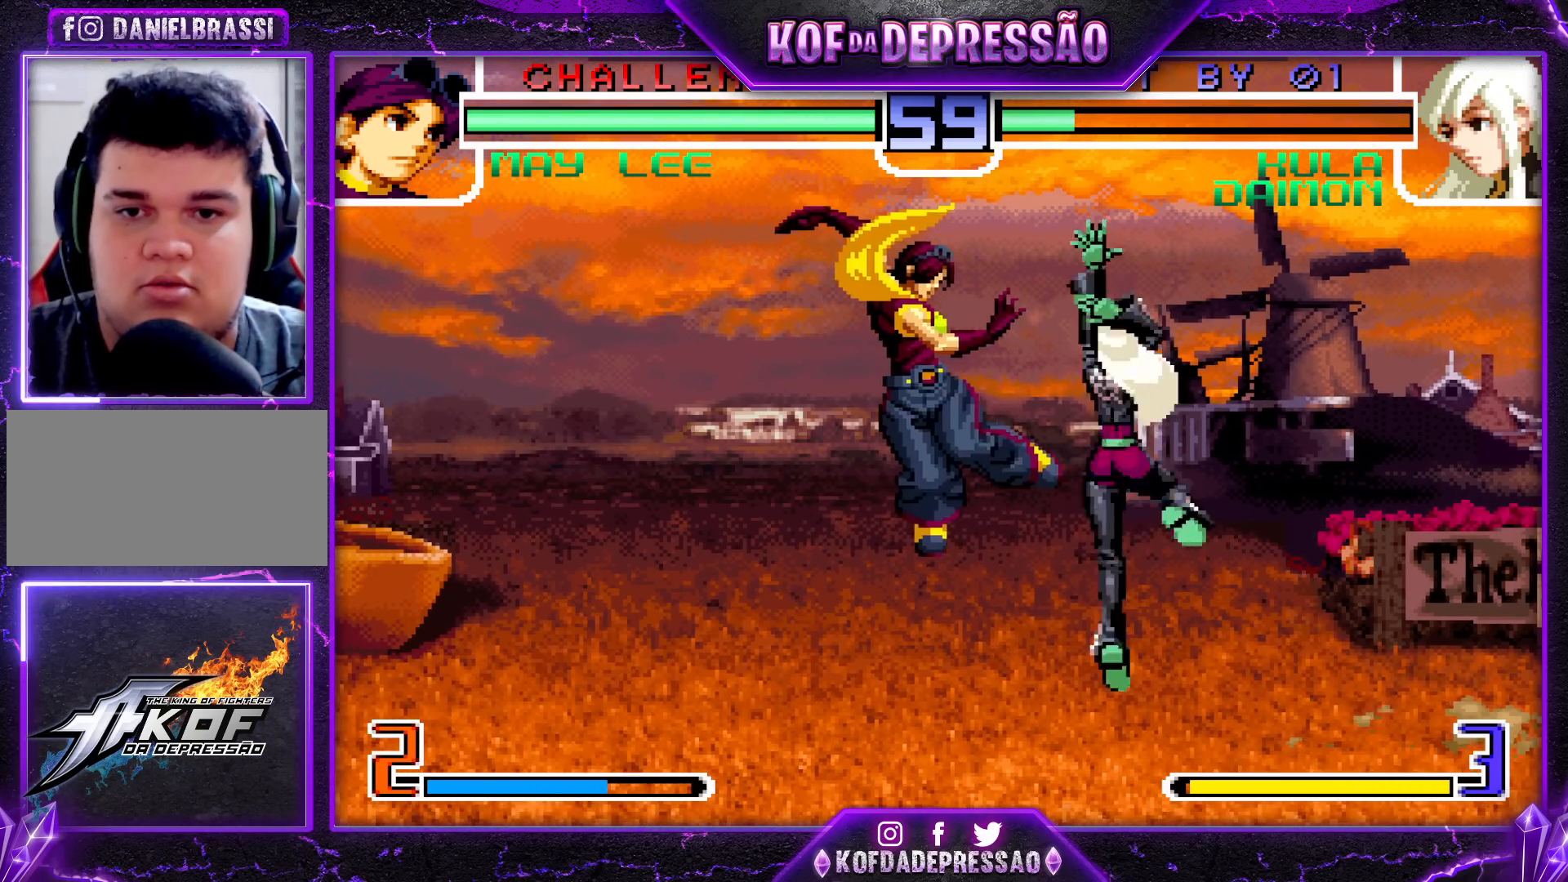
{"buttons": [], "left_stick": "center", "events": [[333, "left_stick", "left"], [417, "left_stick", "center"]]}
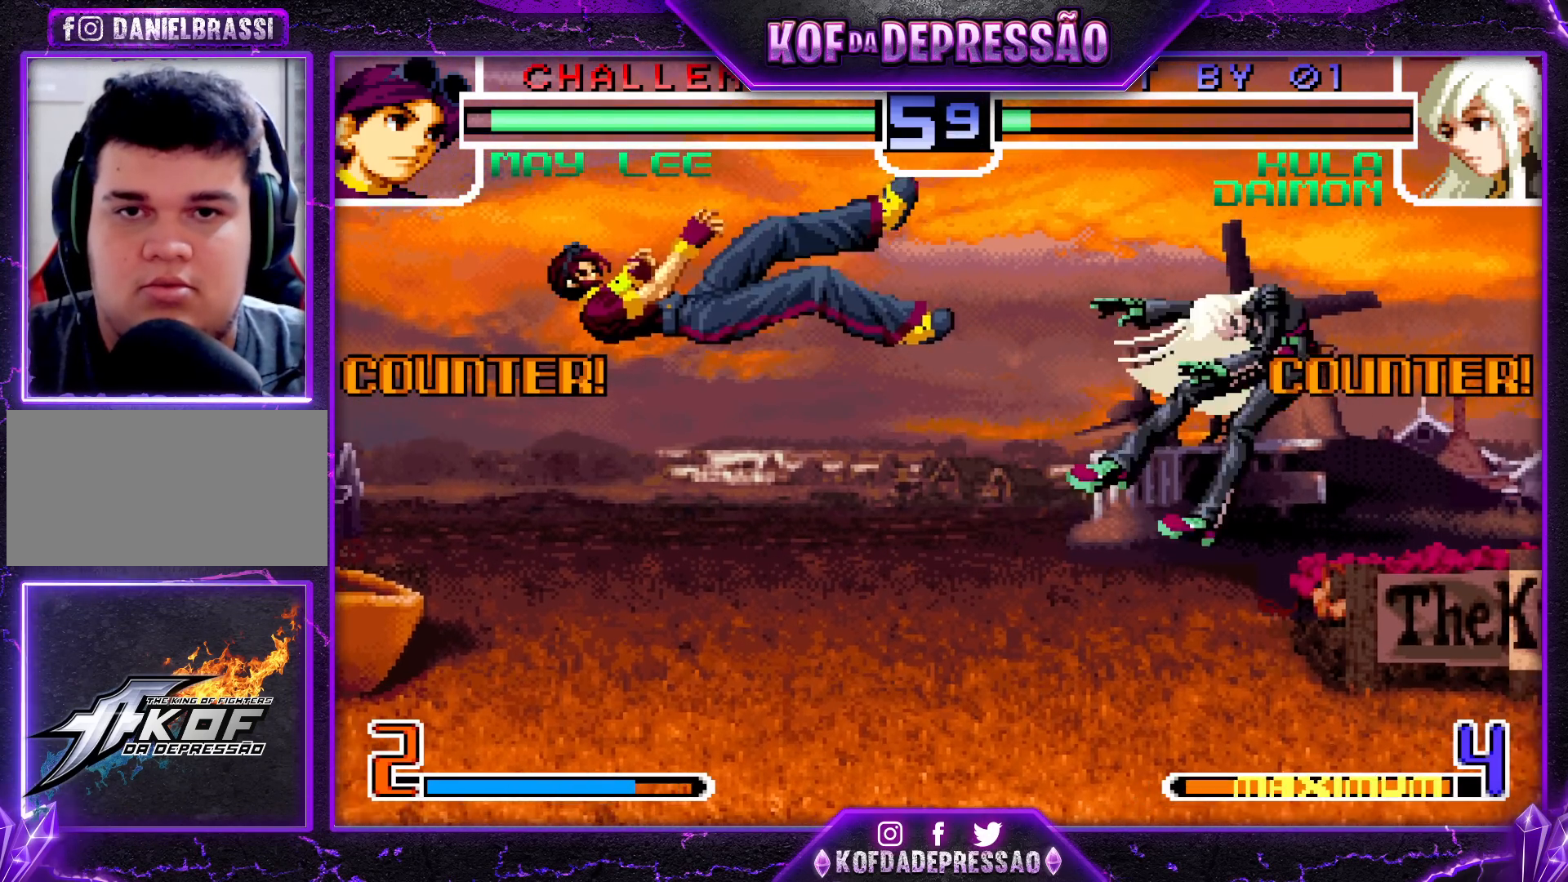
{"buttons": [], "left_stick": "left", "events": [[150, "left_stick", "left"], [217, "left_stick", "center"], [283, "left_stick", "left"]]}
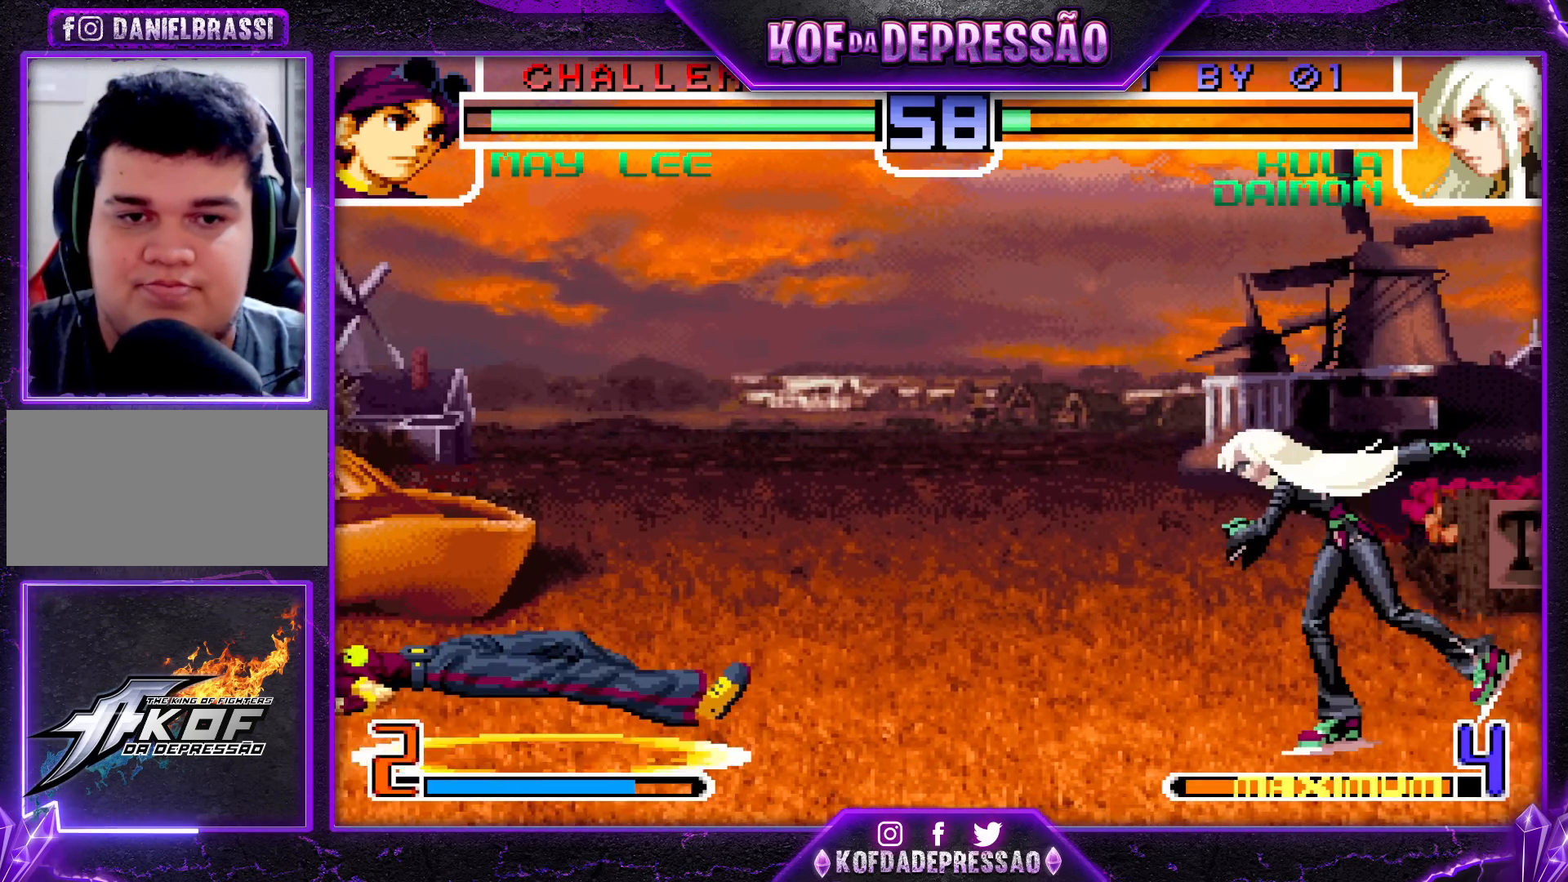
{"buttons": [], "left_stick": "left", "events": []}
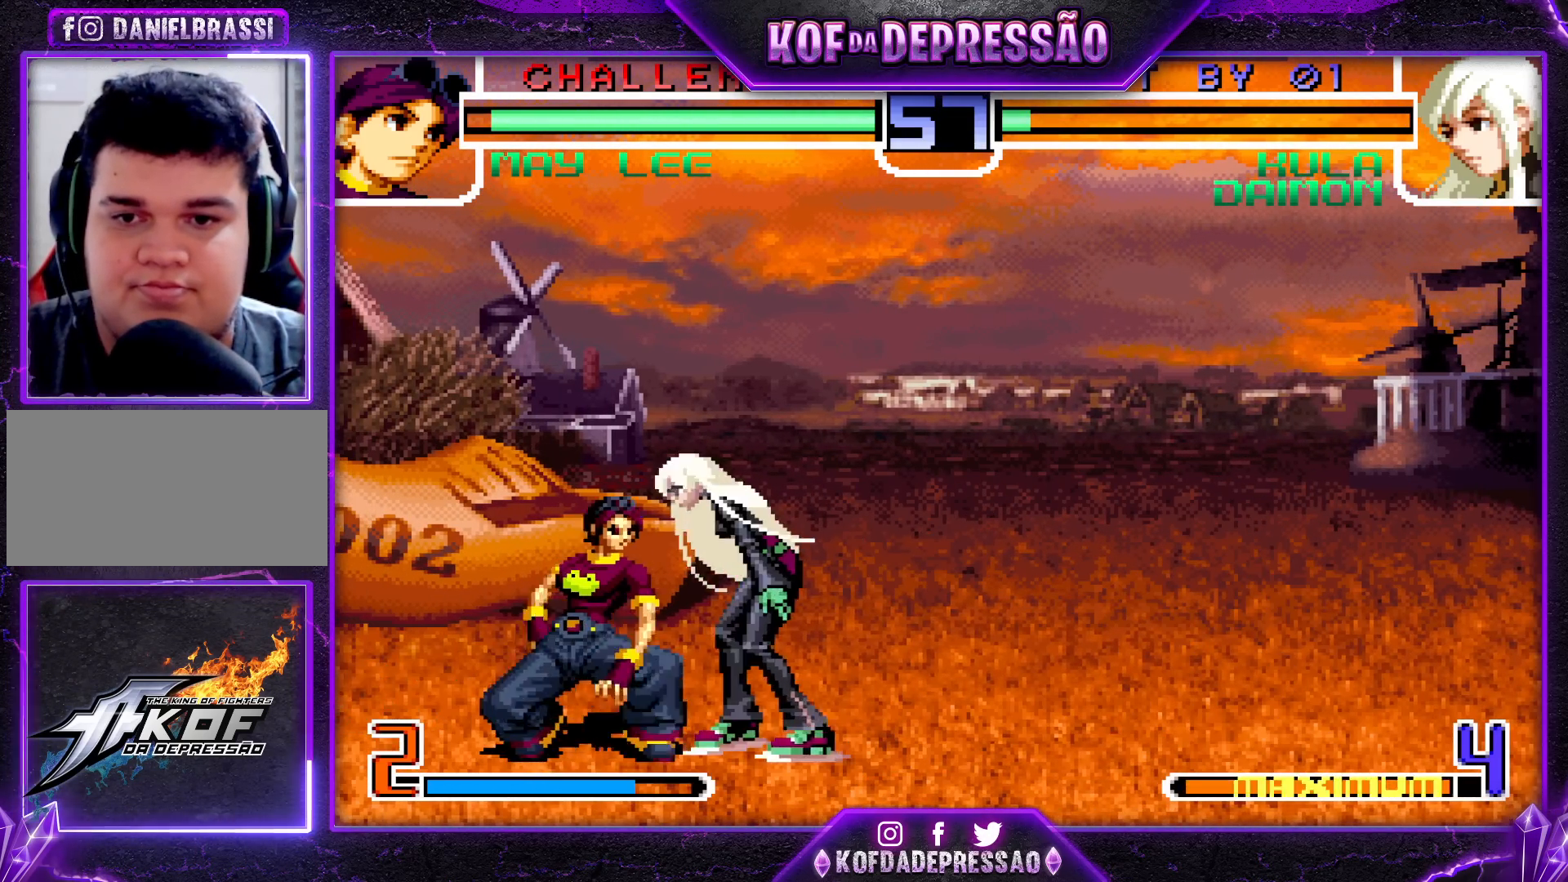
{"buttons": ["R1"], "left_stick": "left", "events": [[83, "left_stick", "center"], [283, "left_stick", "left"], [333, "R1", "down"]]}
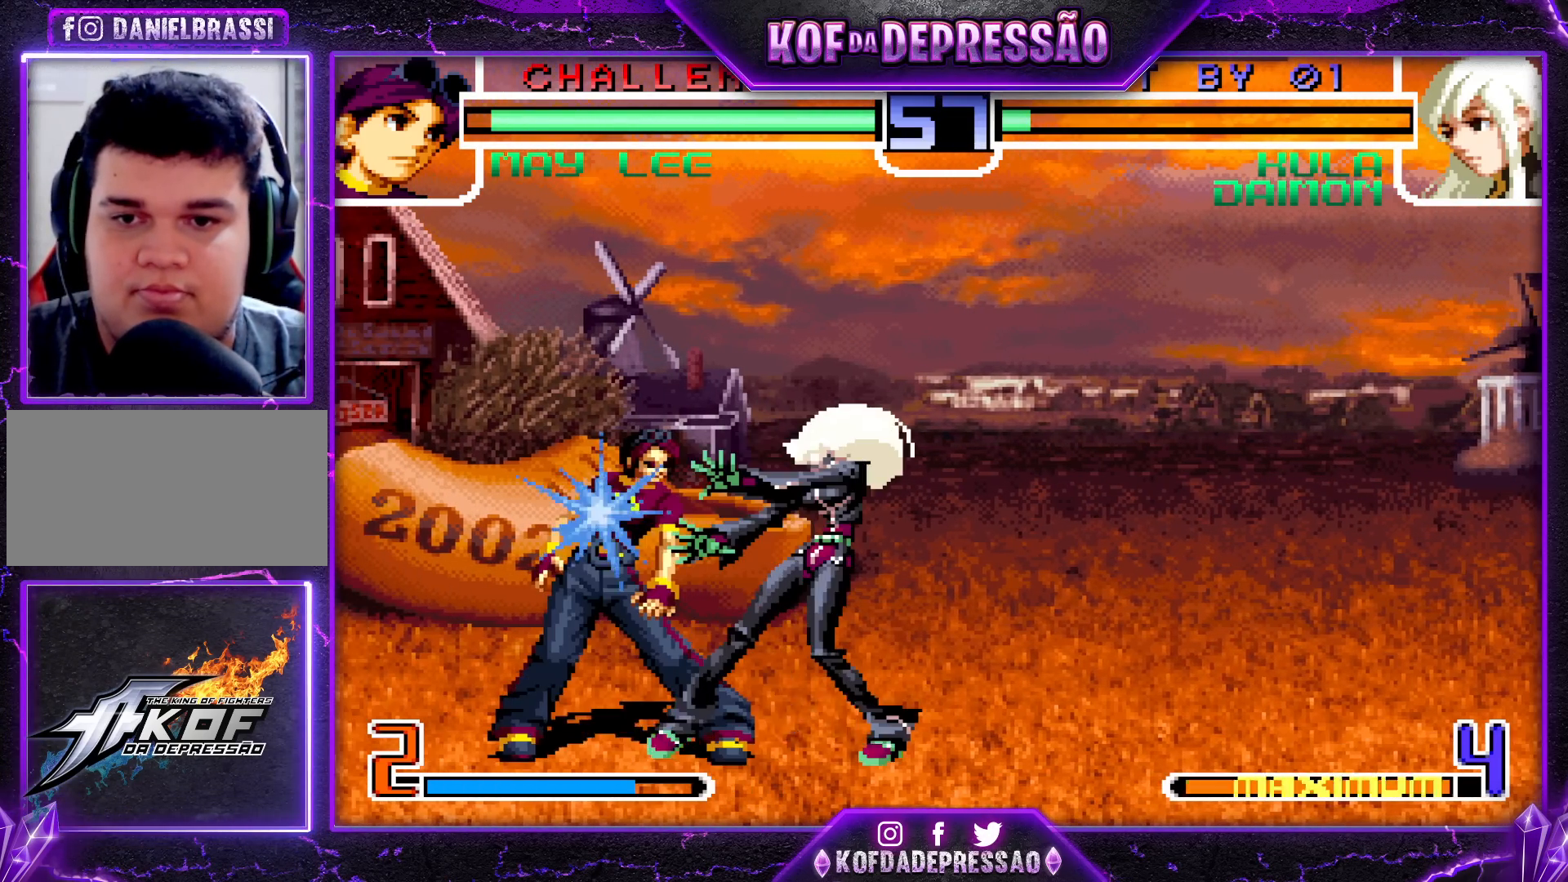
{"buttons": ["SQUARE", "TRIANGLE", "R1"], "left_stick": "center", "events": [[233, "R1", "up"], [350, "CIRCLE", "down"], [350, "R1", "down"], [350, "SQUARE", "down"], [350, "TRIANGLE", "down"], [367, "CIRCLE", "up"], [367, "left_stick", "center"], [383, "TRIANGLE", "up"], [400, "CROSS", "down"], [400, "R1", "up"], [400, "SQUARE", "up"], [450, "CROSS", "up"], [483, "R1", "down"], [483, "SQUARE", "down"], [483, "TRIANGLE", "down"]]}
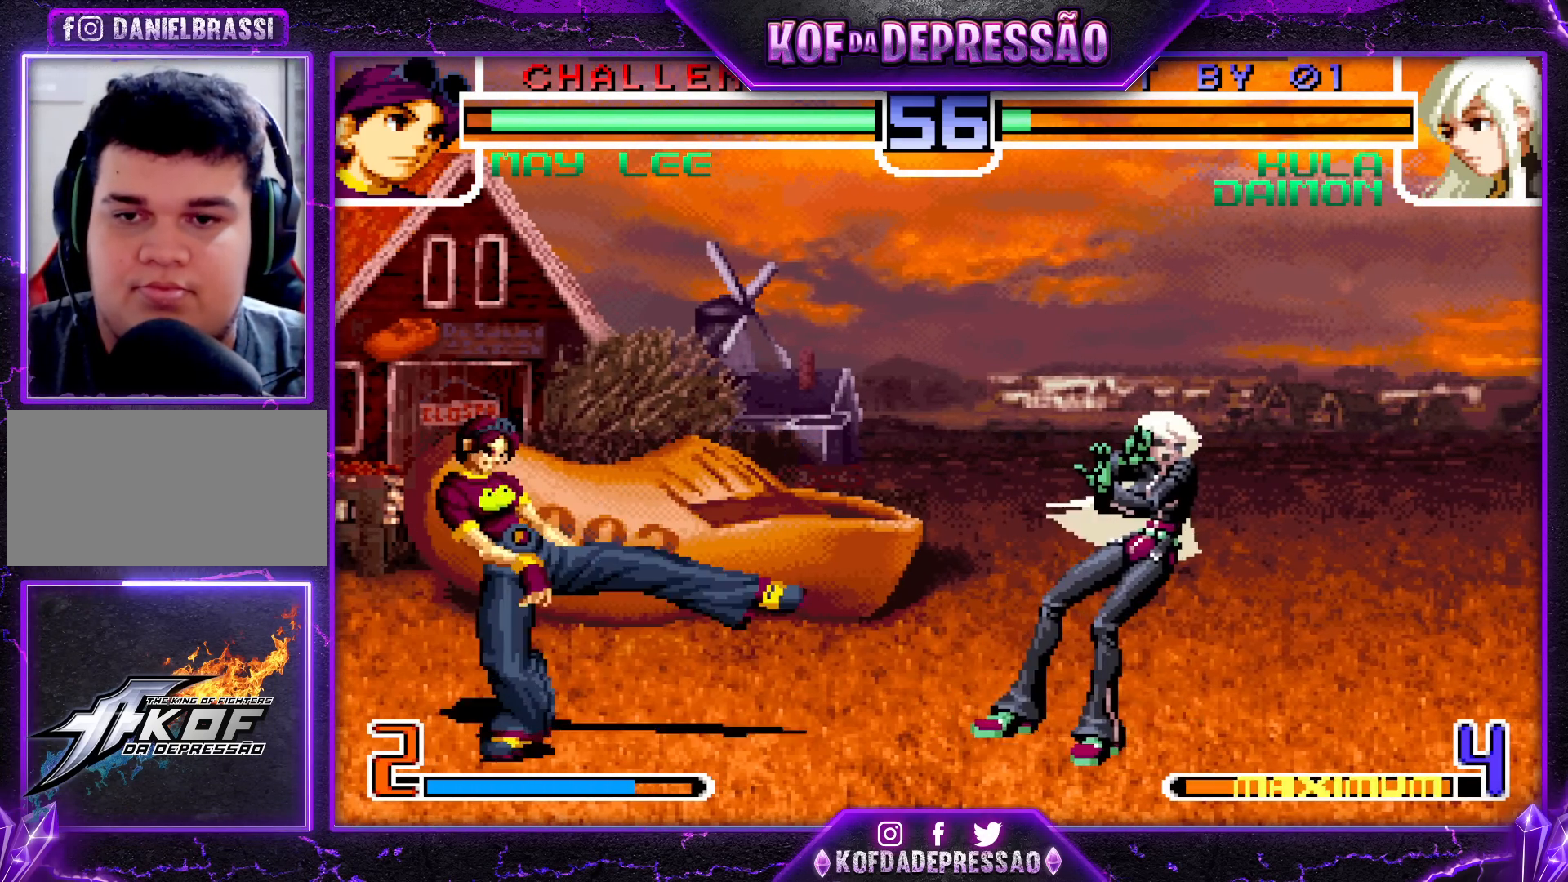
{"buttons": [], "left_stick": "down-right", "events": [[33, "SQUARE", "up"], [50, "CROSS", "down"], [67, "TRIANGLE", "up"], [83, "R1", "up"], [100, "CROSS", "up"], [150, "left_stick", "left"], [250, "R1", "down"], [267, "CROSS", "down"], [267, "left_stick", "center"], [300, "CROSS", "up"], [300, "R1", "up"], [333, "left_stick", "down-right"]]}
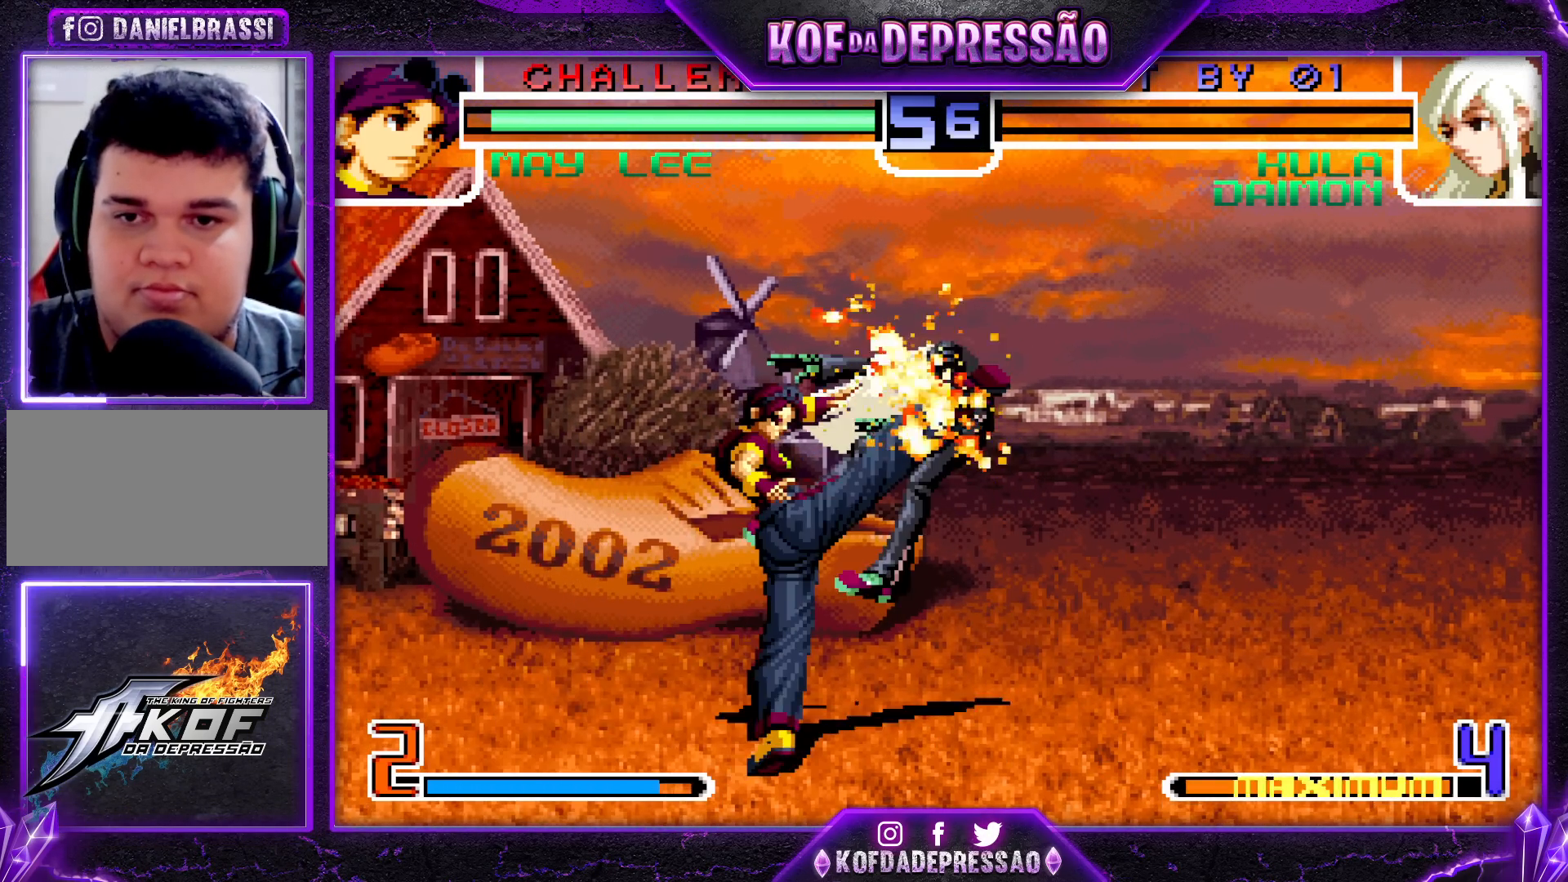
{"buttons": [], "left_stick": "down-right", "events": [[100, "left_stick", "down"], [350, "left_stick", "center"], [467, "left_stick", "down-right"]]}
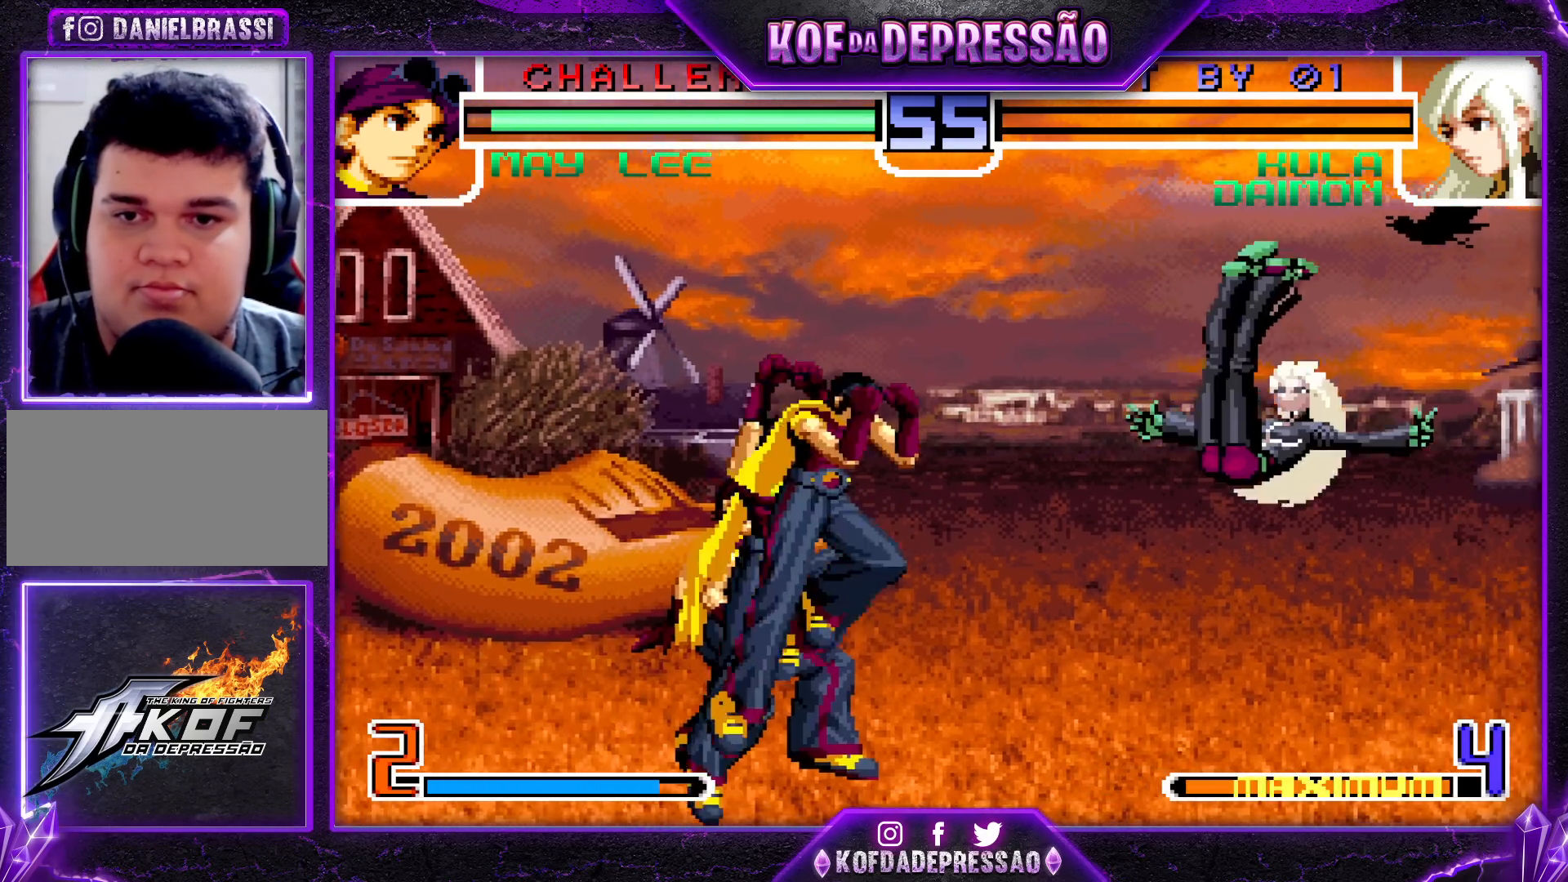
{"buttons": ["TRIANGLE"], "left_stick": "right", "events": [[33, "TRIANGLE", "down"], [33, "left_stick", "right"]]}
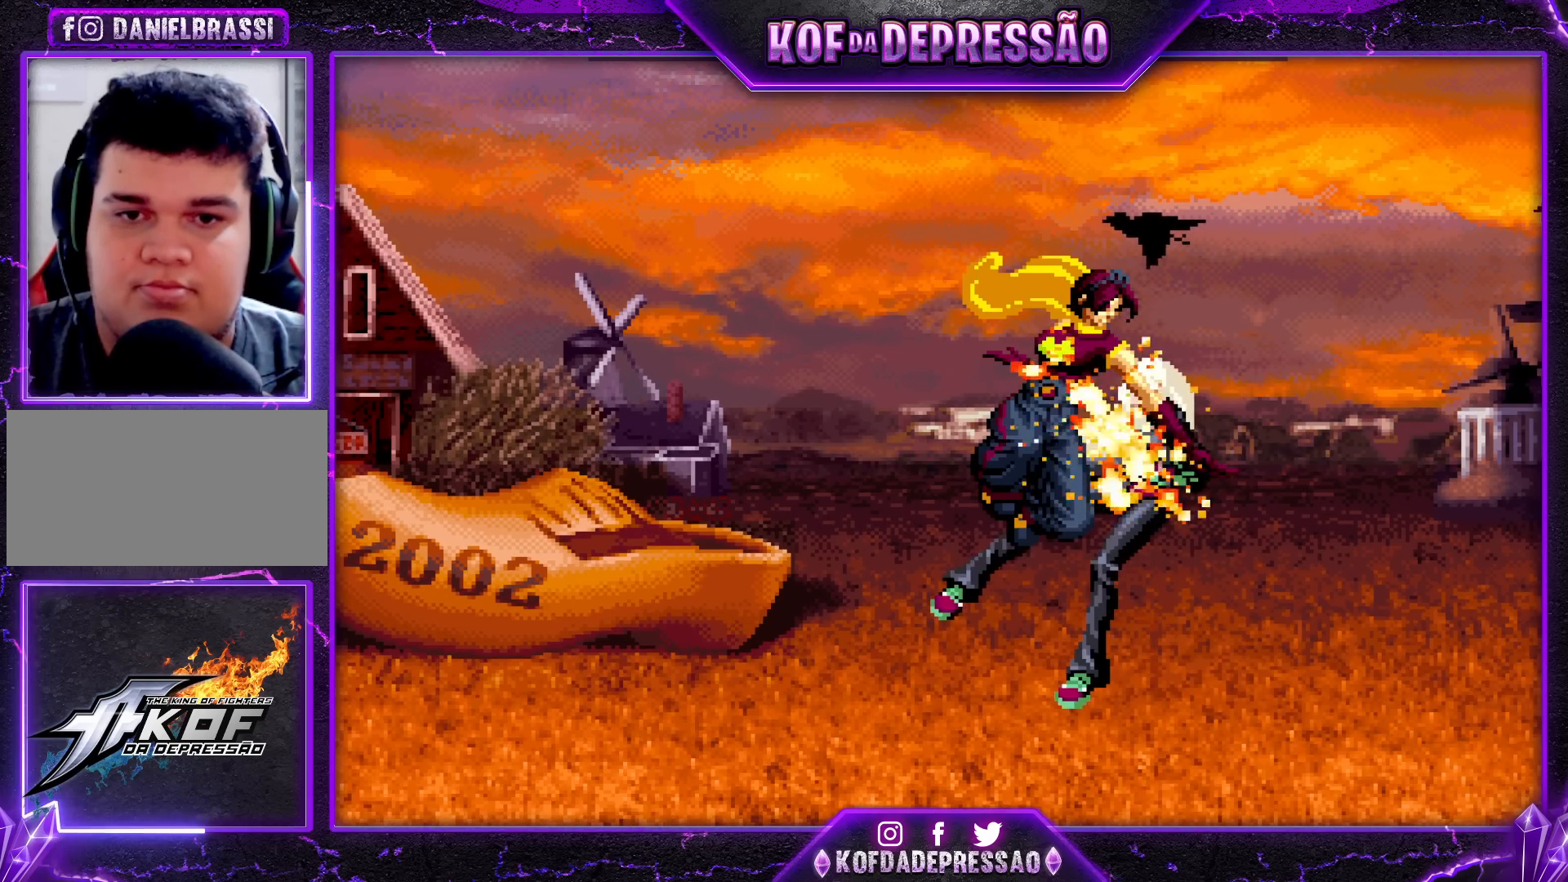
{"buttons": [], "left_stick": "center", "events": [[383, "TRIANGLE", "up"], [467, "left_stick", "center"]]}
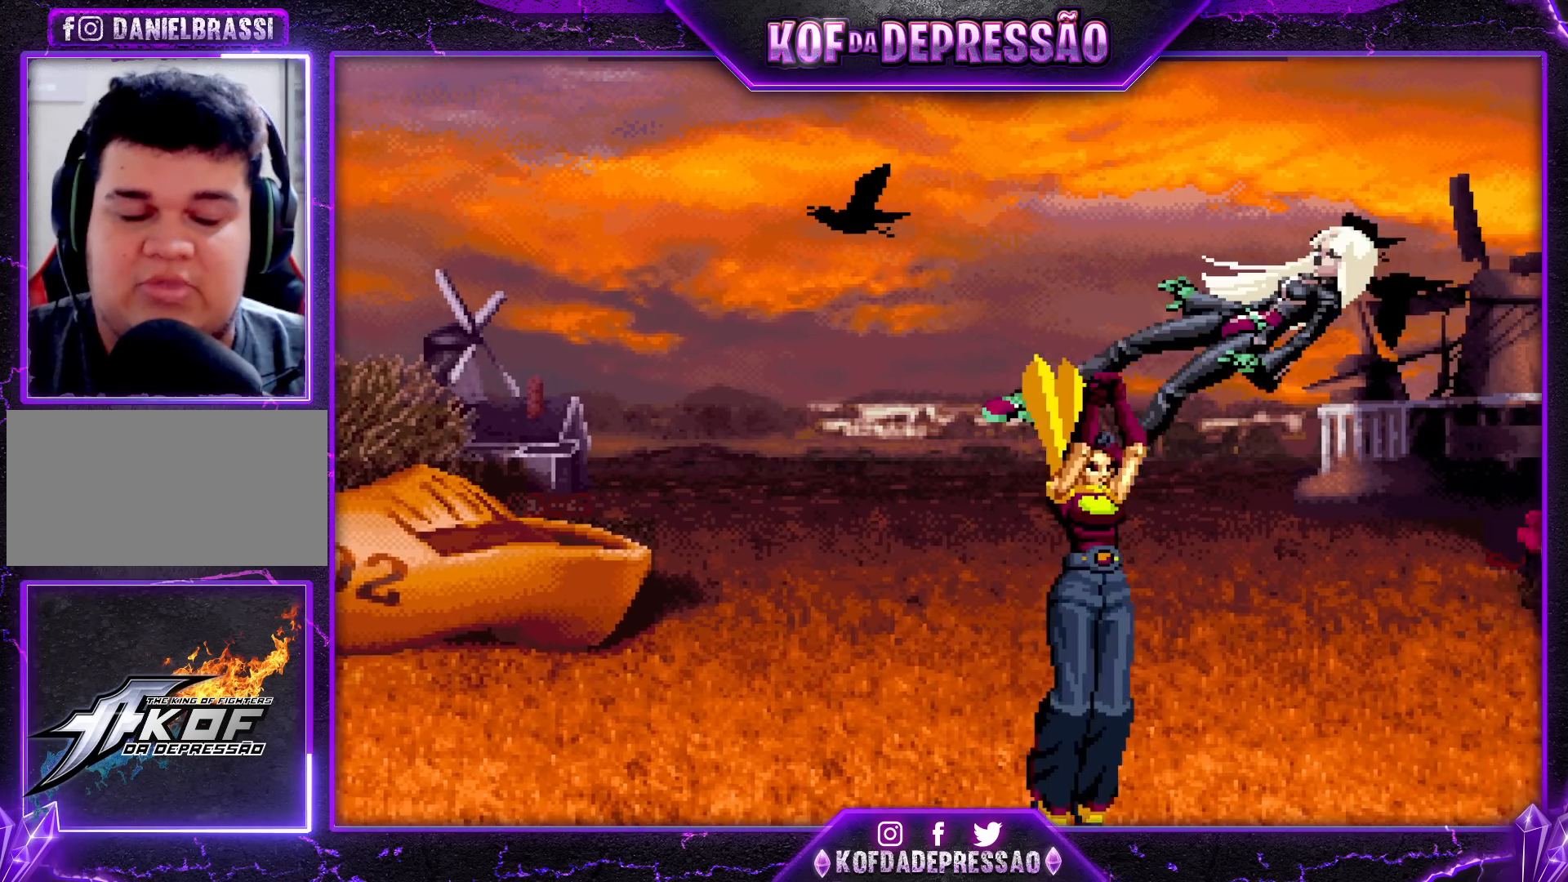
{"buttons": [], "left_stick": "center", "events": []}
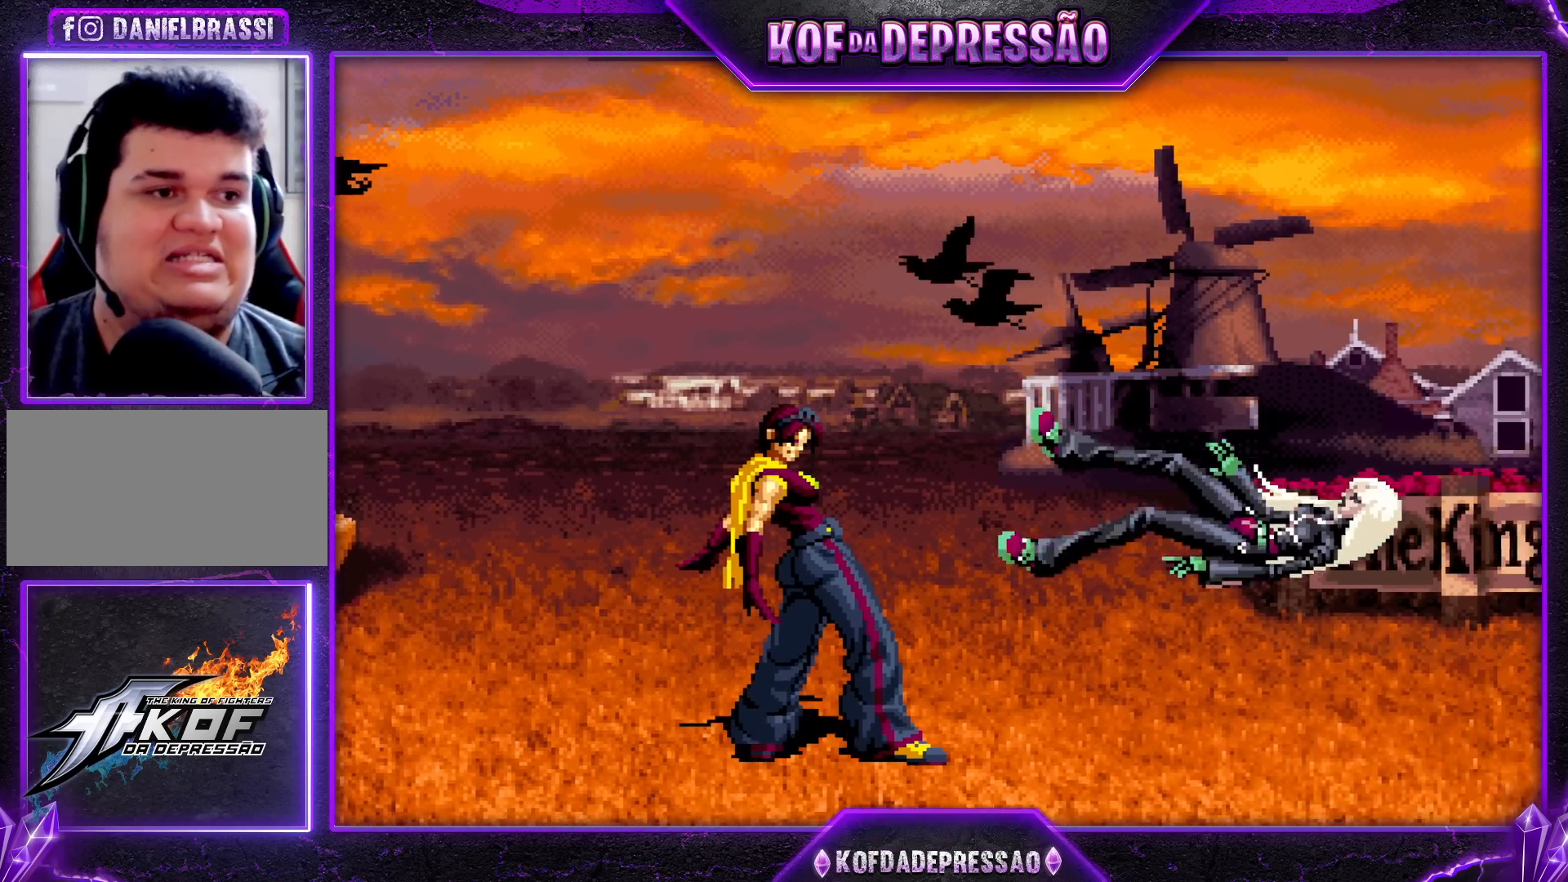
{"buttons": [], "left_stick": "center", "events": []}
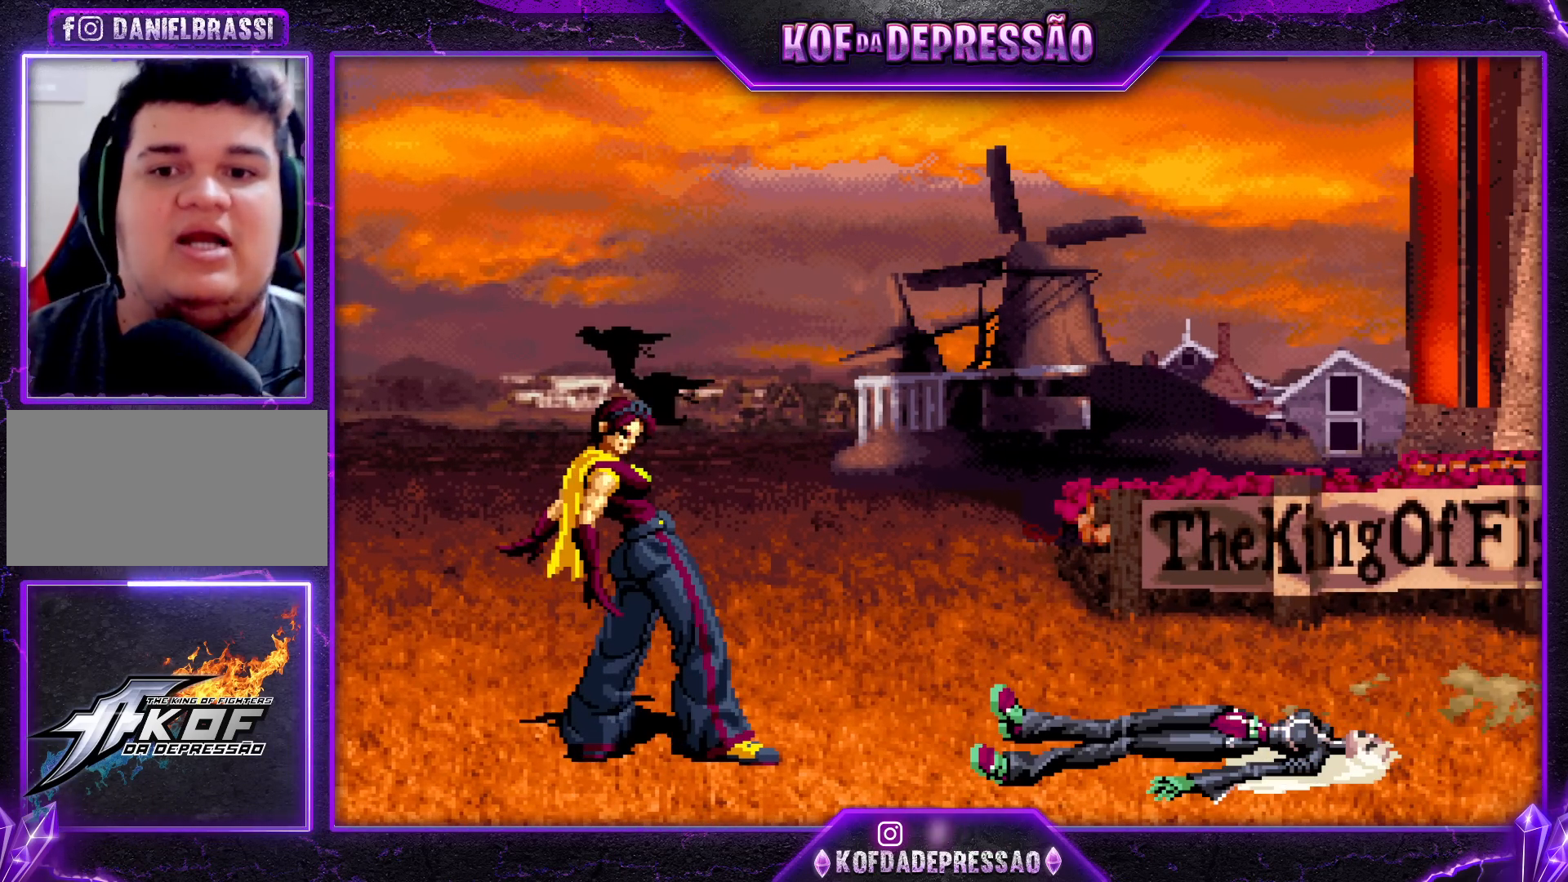
{"buttons": [], "left_stick": "center", "events": [[333, "TRIANGLE", "down"], [350, "CIRCLE", "down"], [367, "CIRCLE", "up"], [383, "TRIANGLE", "up"]]}
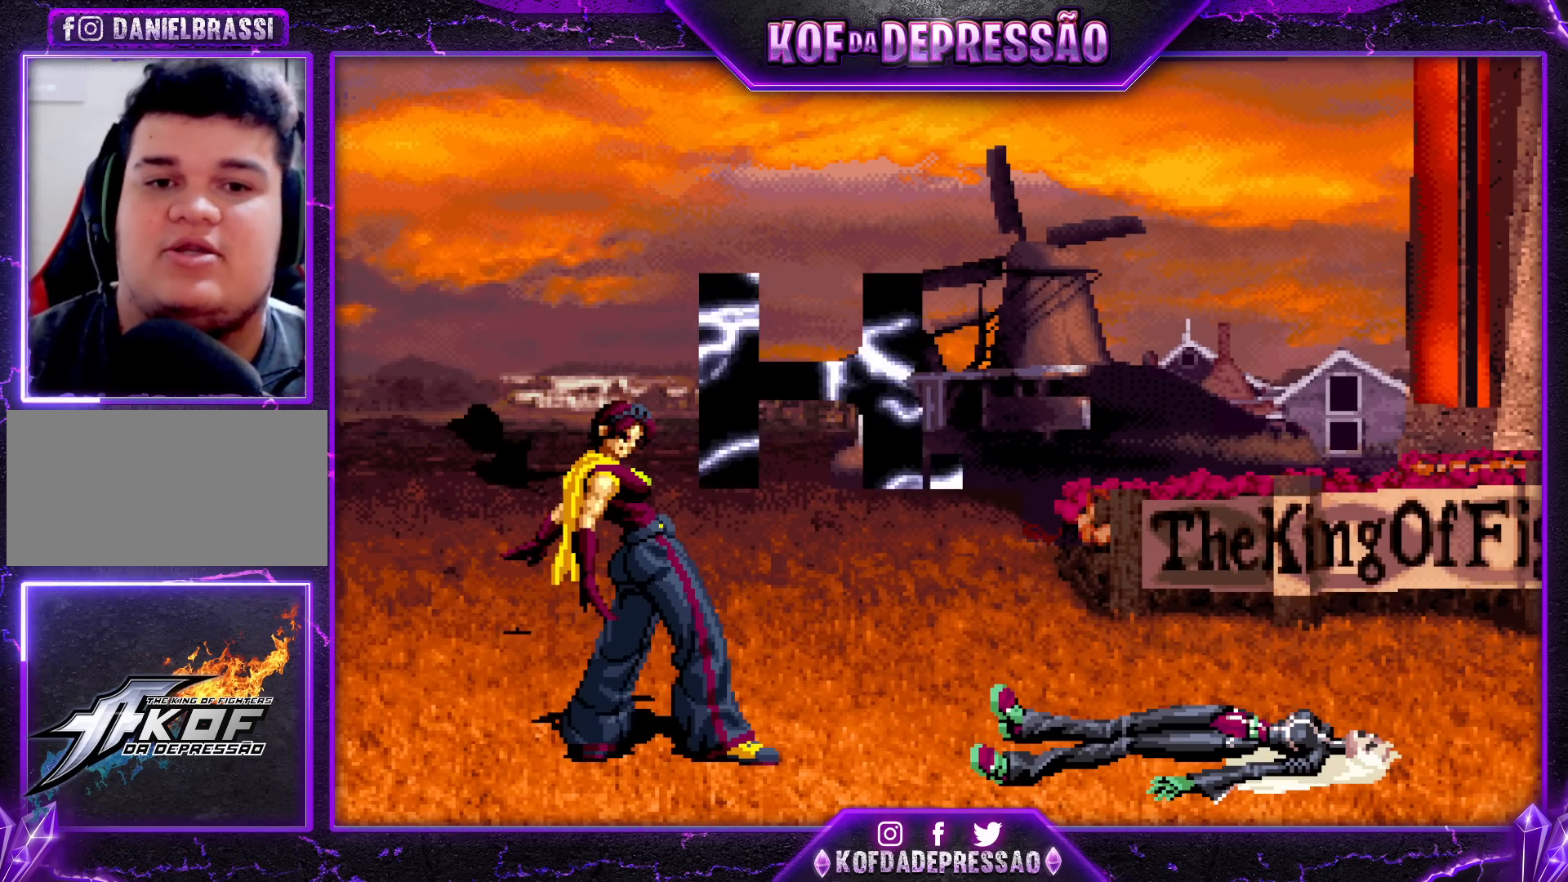
{"buttons": [], "left_stick": "center", "events": [[100, "CROSS", "down"], [100, "SQUARE", "down"], [117, "SQUARE", "up"], [133, "CROSS", "up"]]}
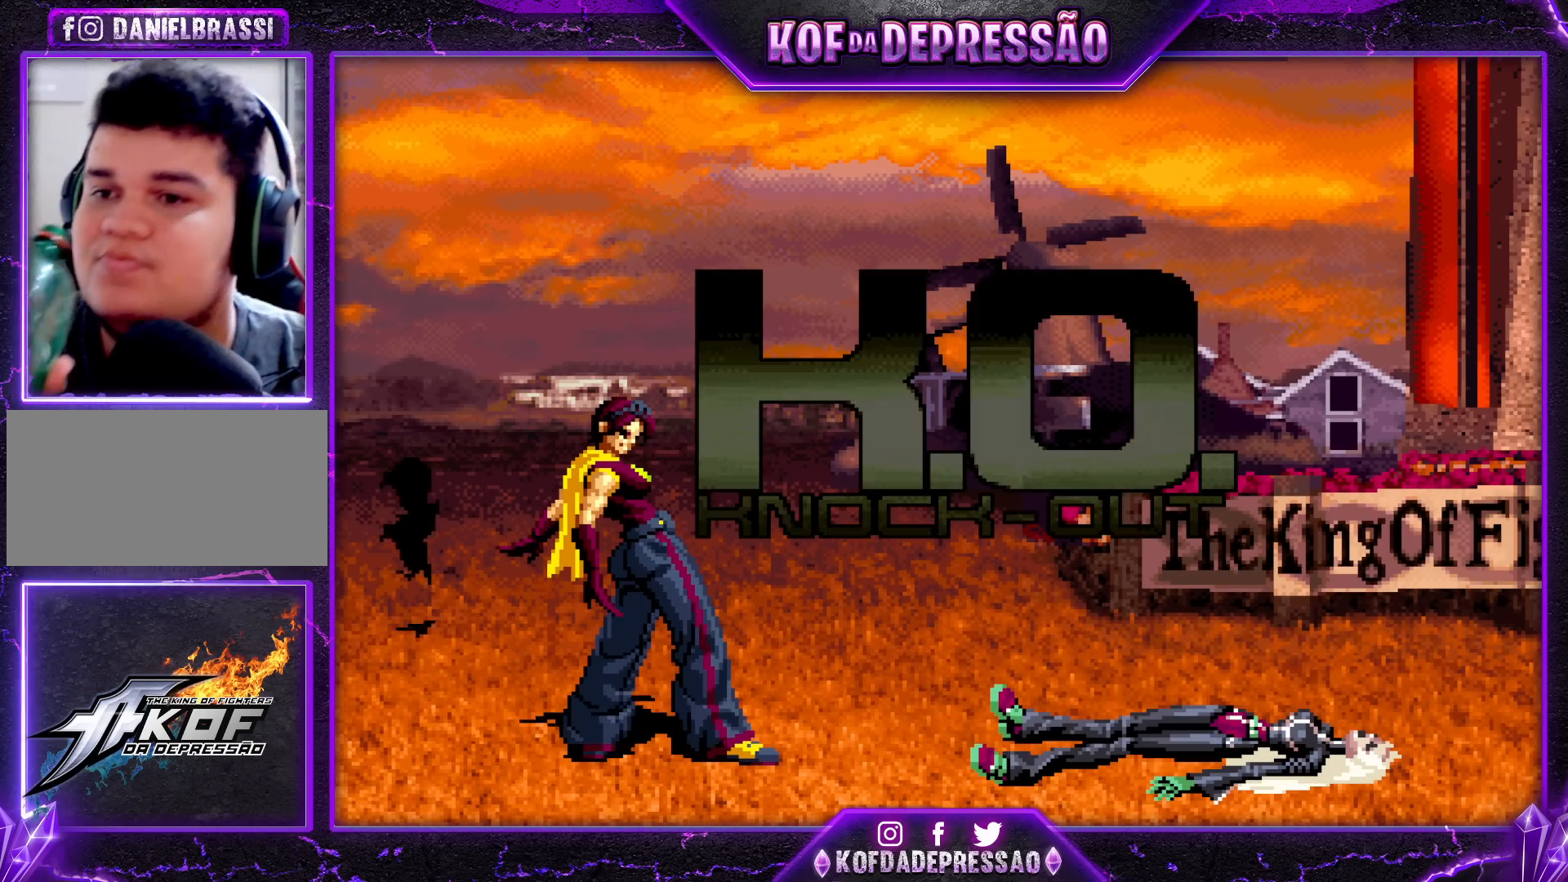
{"buttons": [], "left_stick": "center", "events": []}
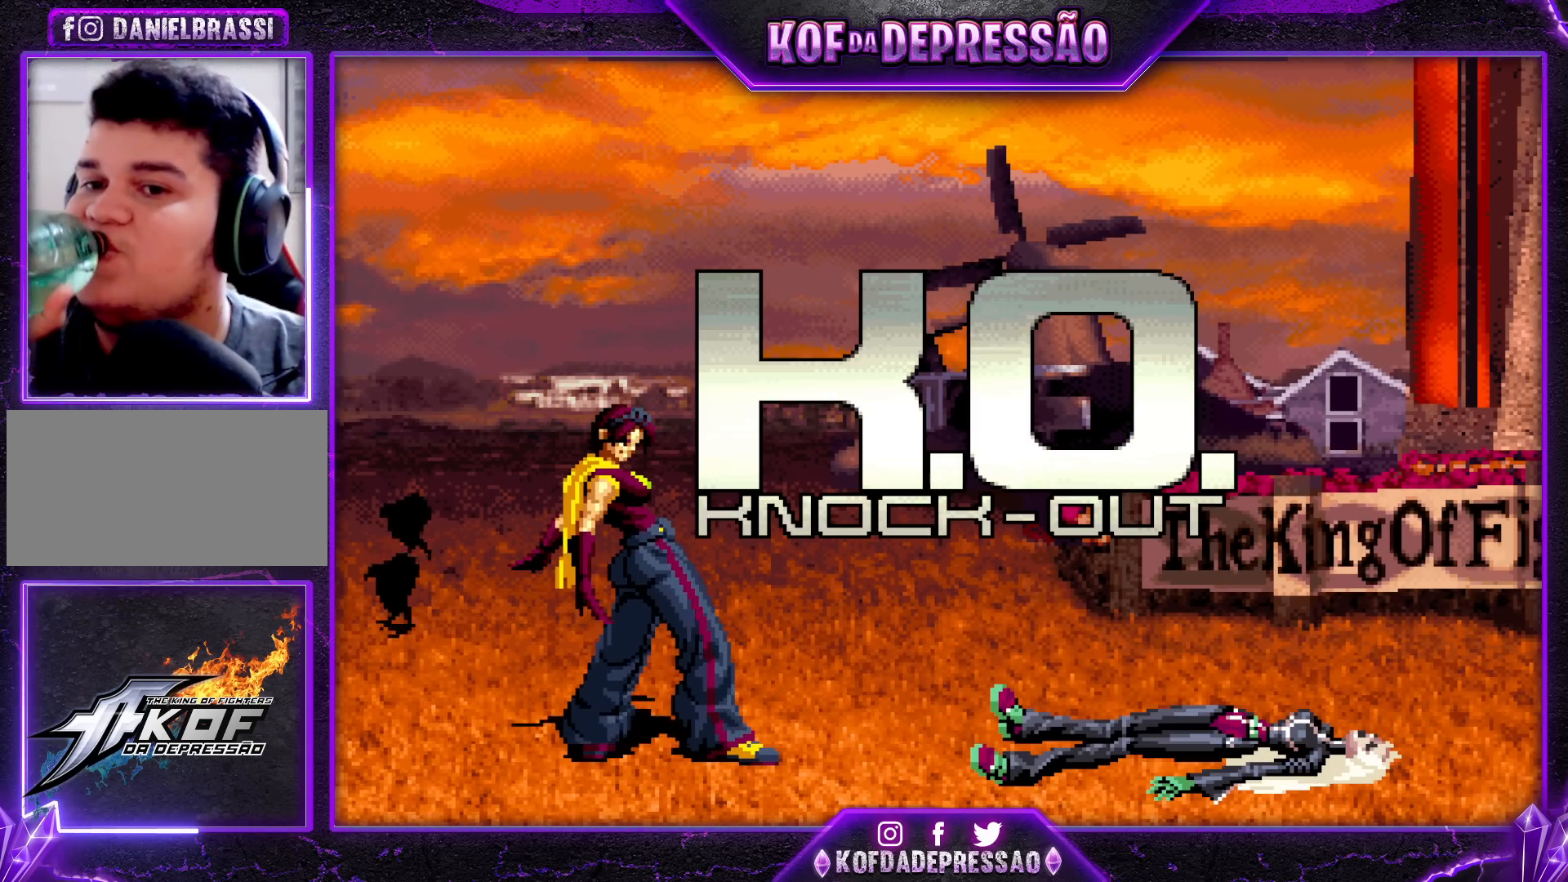
{"buttons": [], "left_stick": "center", "events": []}
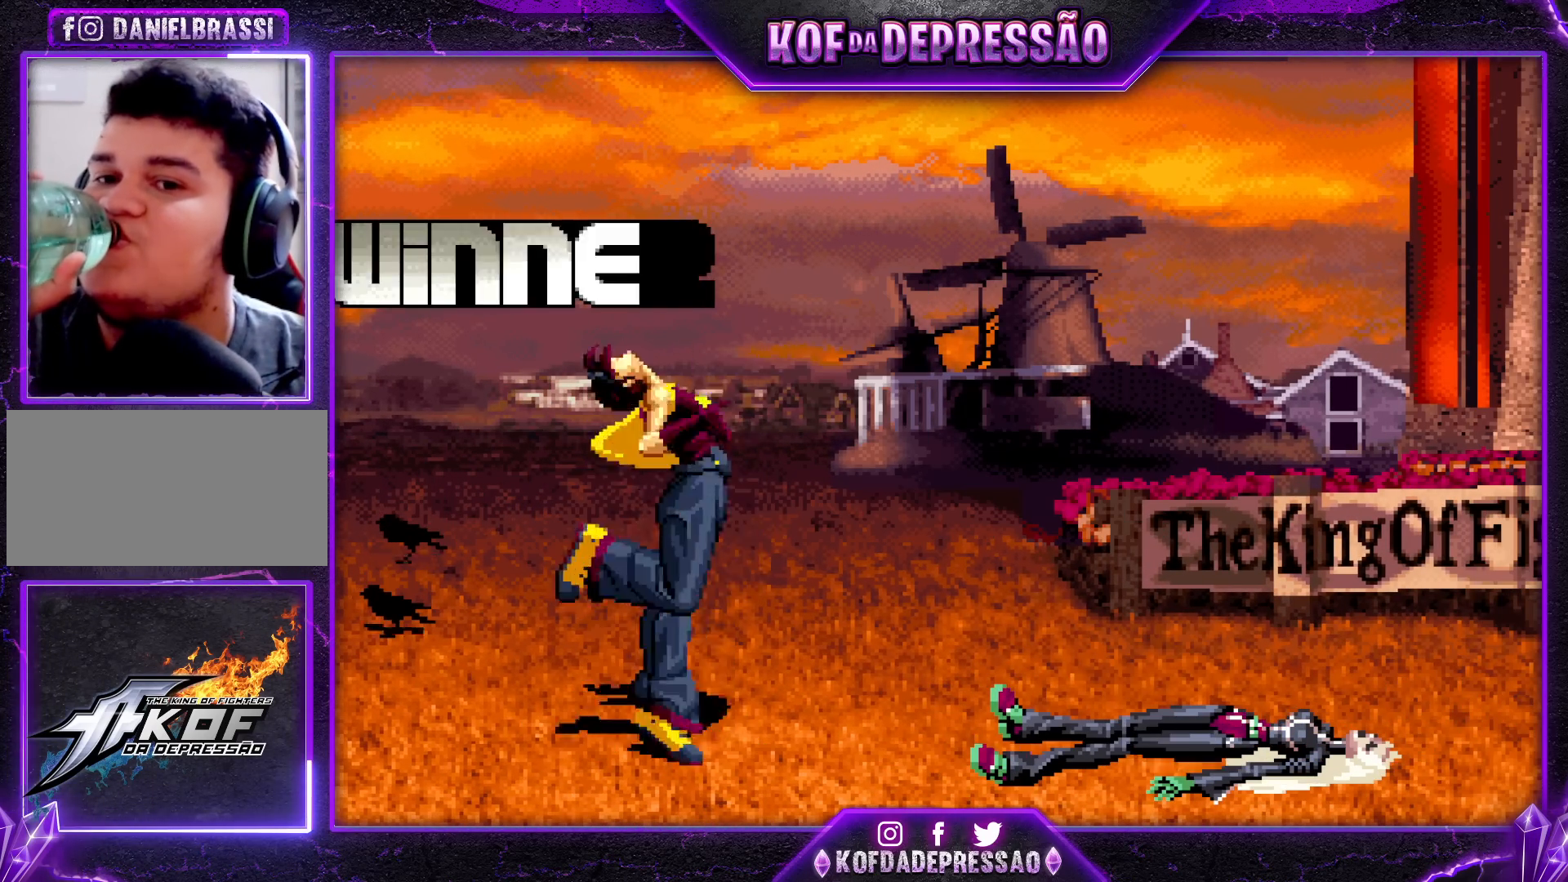
{"buttons": [], "left_stick": "center", "events": []}
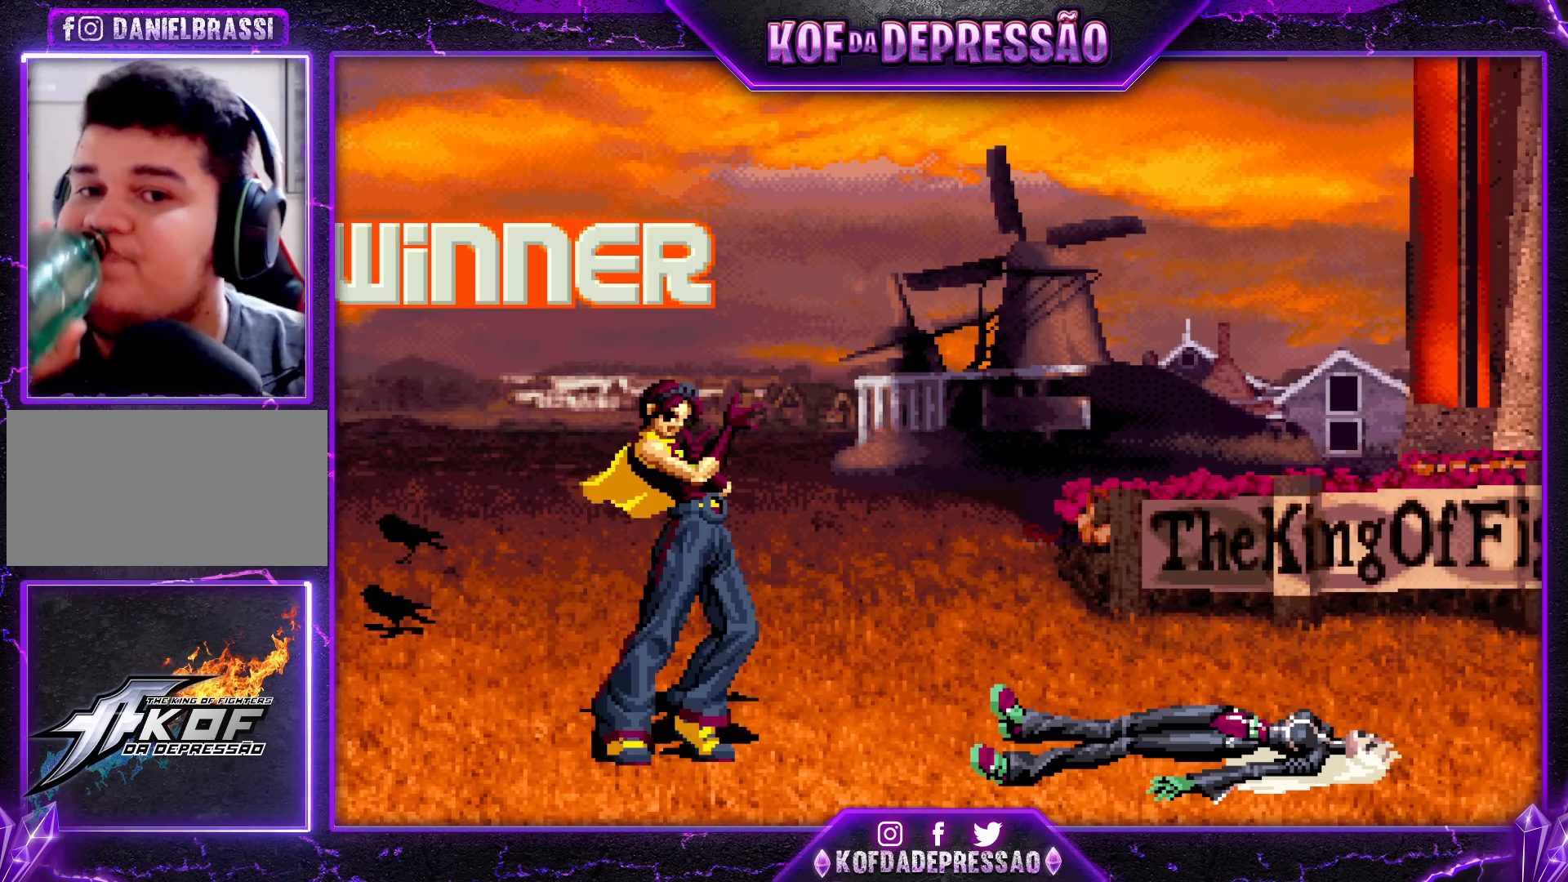
{"buttons": [], "left_stick": "center", "events": []}
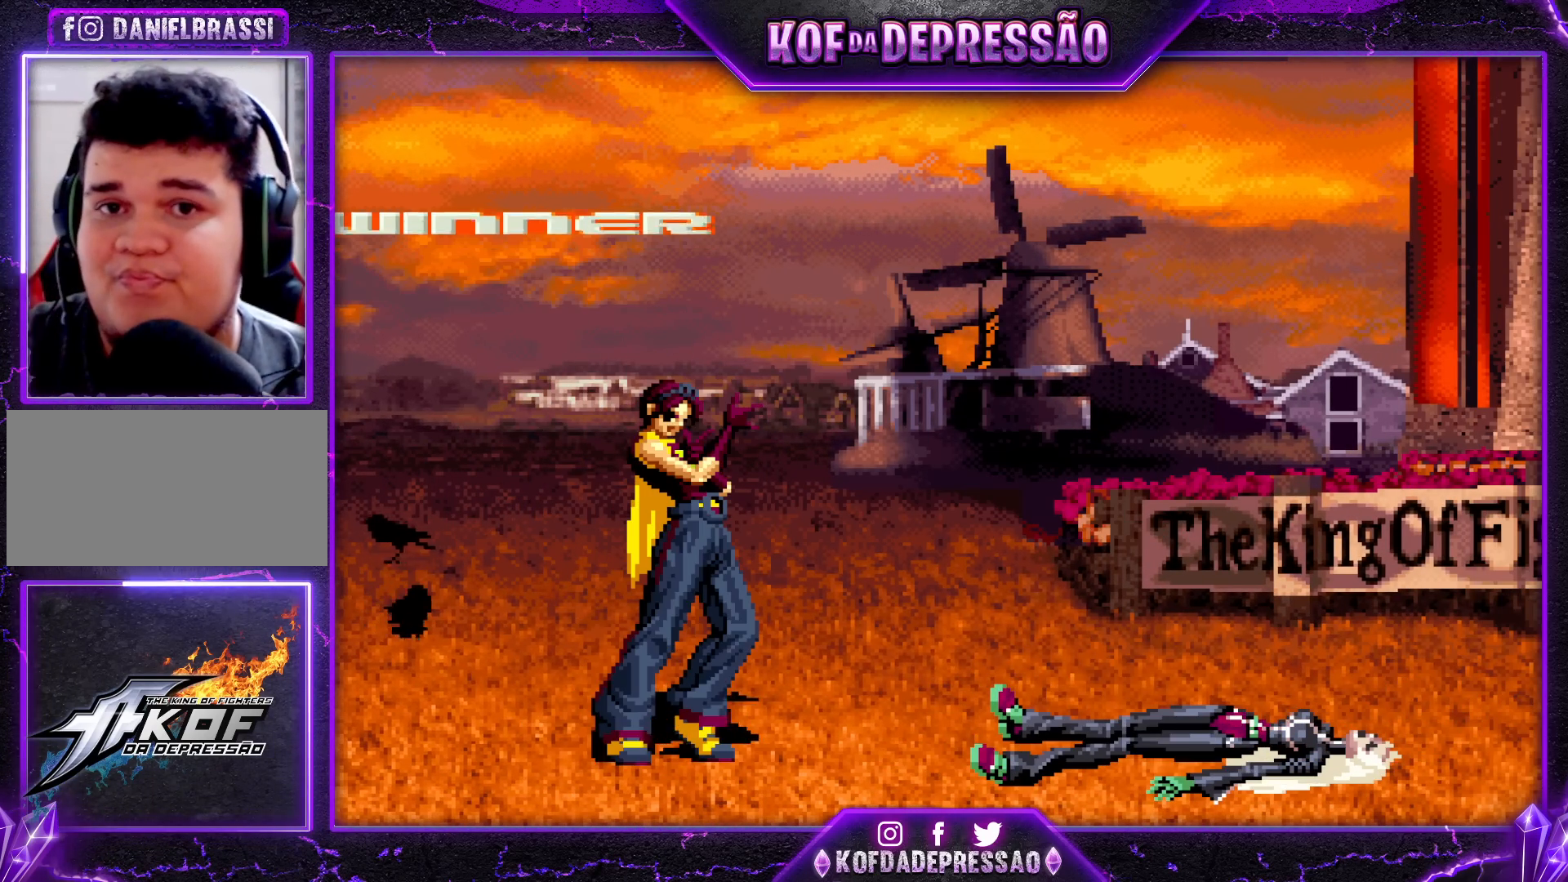
{"buttons": [], "left_stick": "center", "events": []}
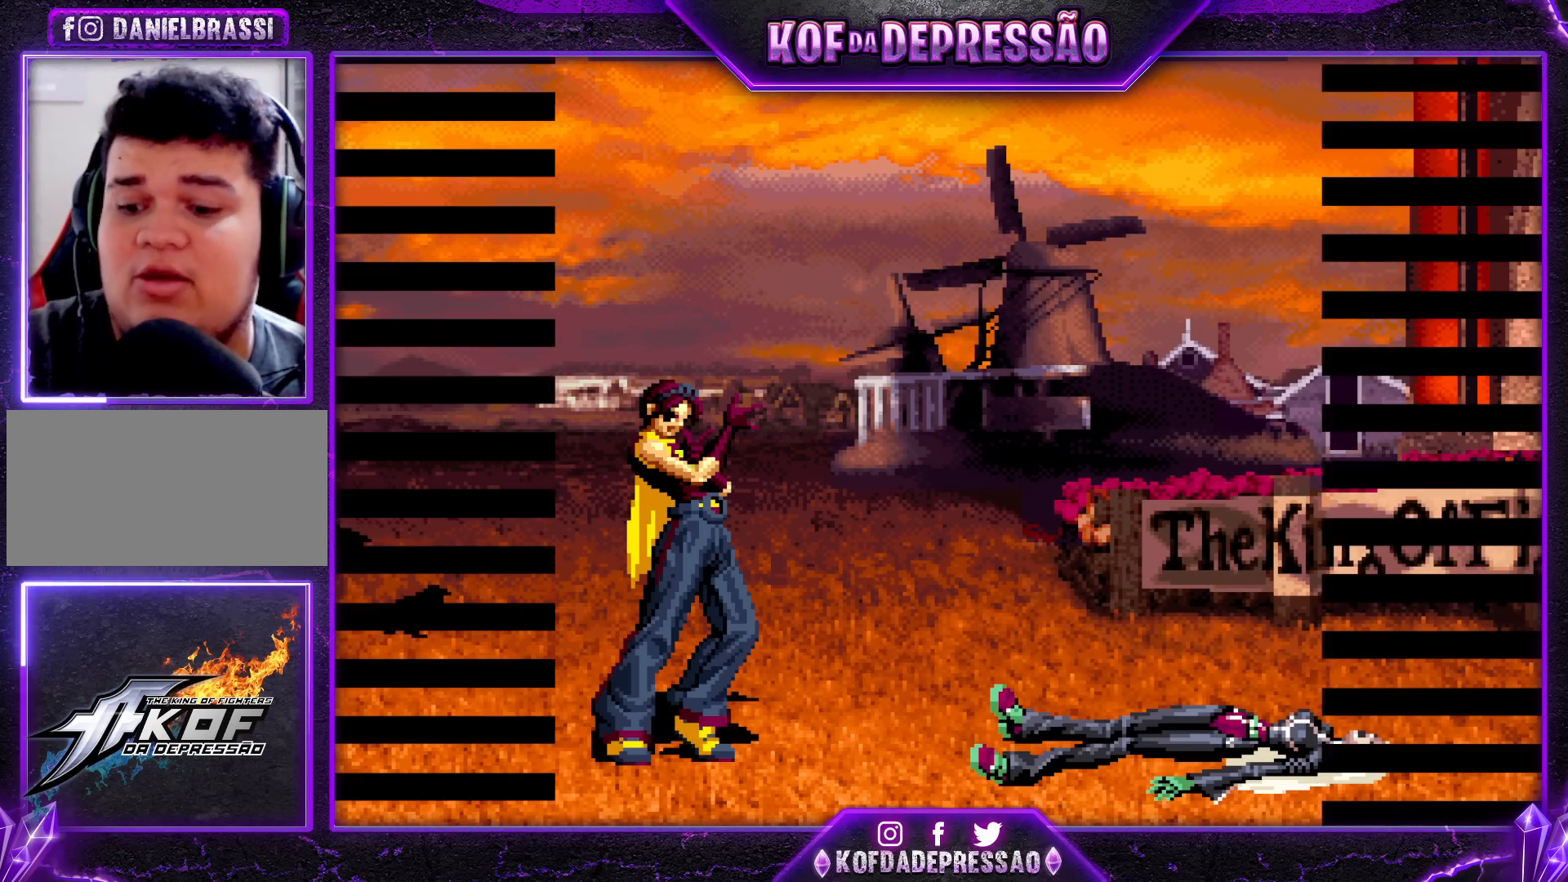
{"buttons": [], "left_stick": "center", "events": []}
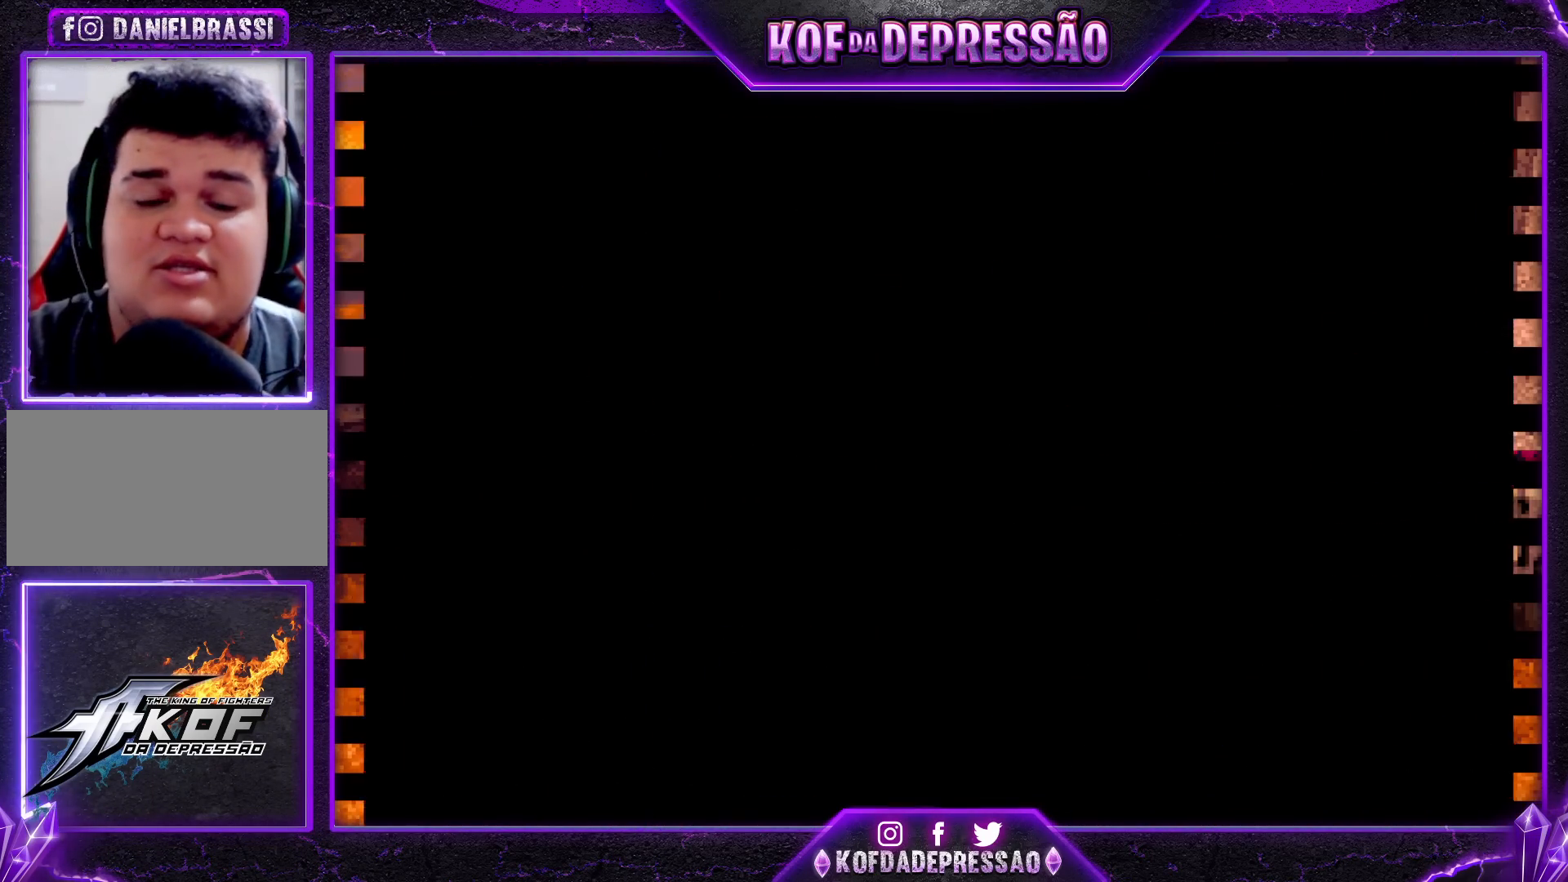
{"buttons": [], "left_stick": "center", "events": [[183, "CROSS", "down"], [200, "SQUARE", "down"], [200, "TRIANGLE", "down"], [217, "CROSS", "up"], [233, "SQUARE", "up"], [233, "TRIANGLE", "up"], [283, "TRIANGLE", "down"], [300, "SQUARE", "down"], [317, "CROSS", "down"], [367, "CROSS", "up"], [367, "SQUARE", "up"], [367, "TRIANGLE", "up"]]}
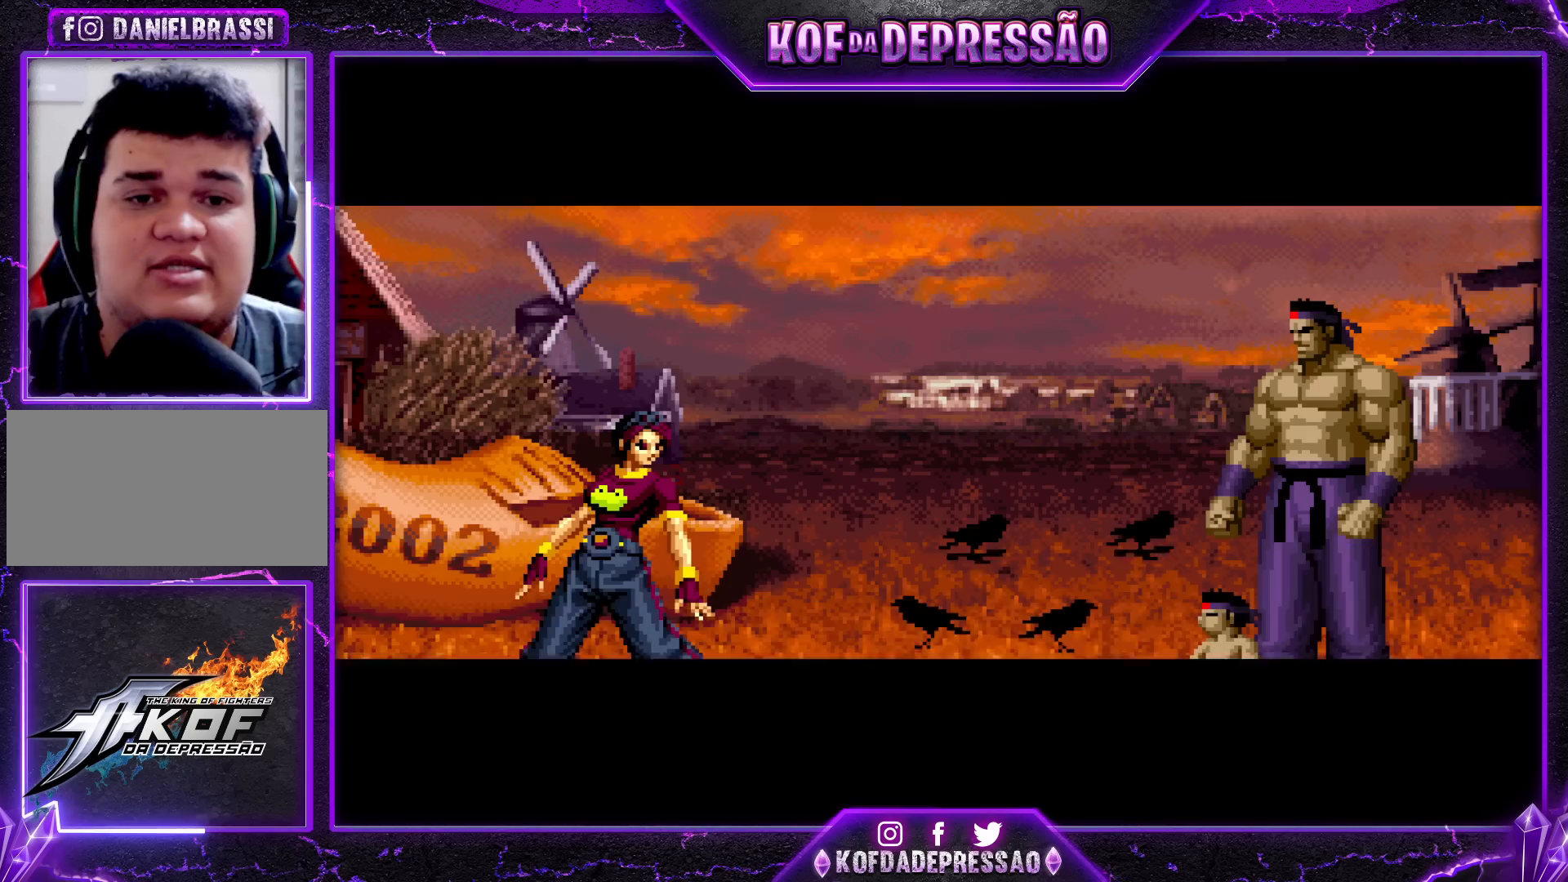
{"buttons": [], "left_stick": "center", "events": [[50, "CROSS", "down"], [50, "SQUARE", "down"], [83, "SQUARE", "up"], [100, "CROSS", "up"], [200, "CROSS", "down"], [217, "SQUARE", "down"], [267, "CROSS", "up"], [267, "SQUARE", "up"], [350, "CROSS", "down"], [367, "SQUARE", "down"], [433, "CROSS", "up"], [433, "SQUARE", "up"]]}
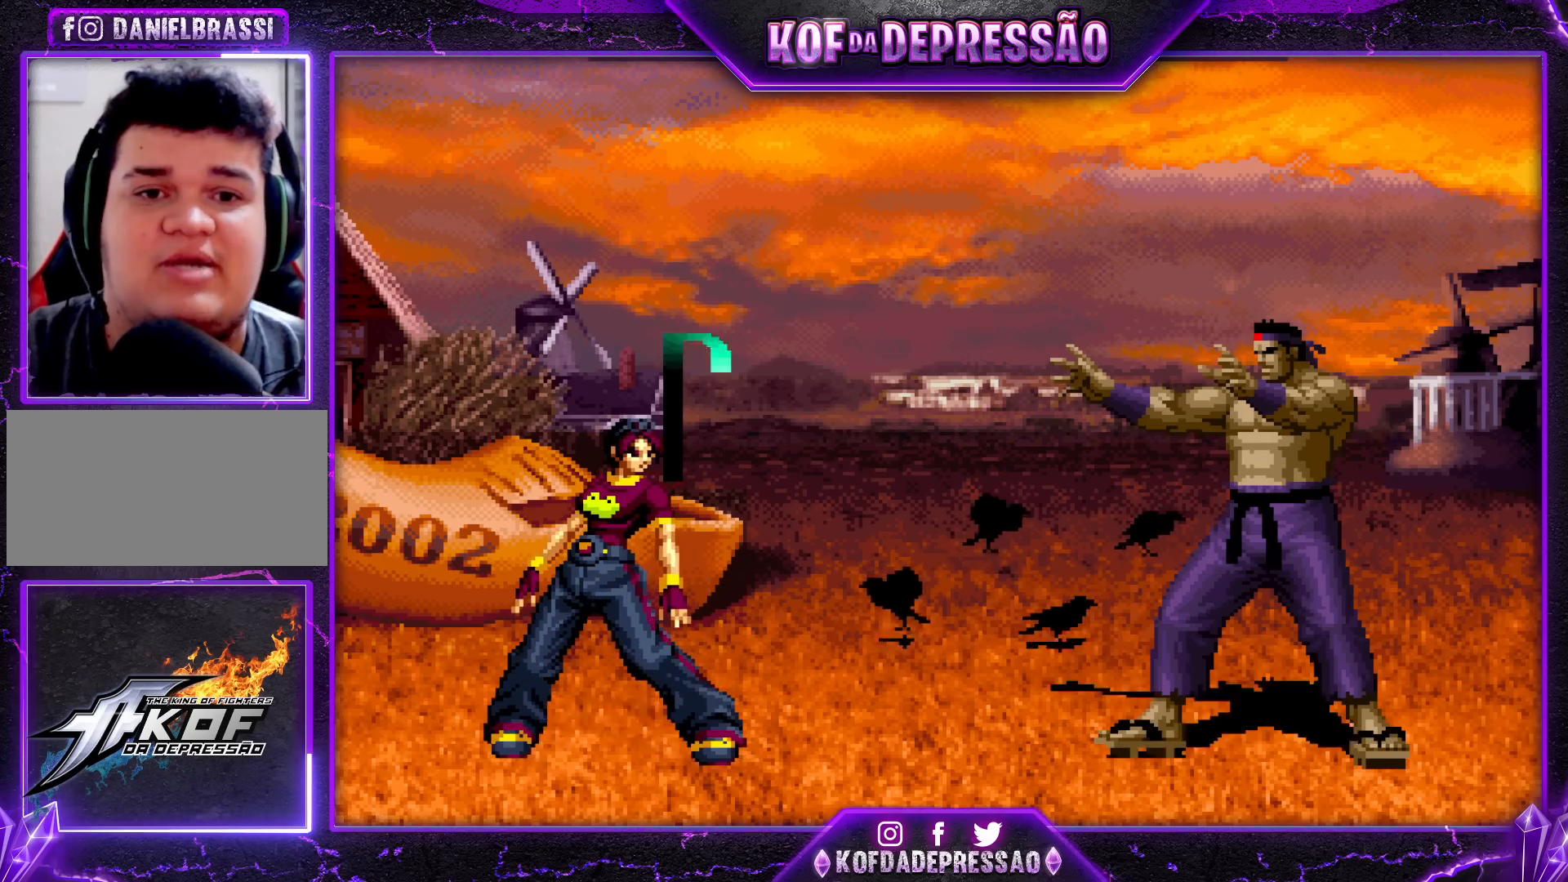
{"buttons": ["CROSS", "SQUARE"], "left_stick": "center", "events": [[67, "CROSS", "down"], [83, "SQUARE", "down"], [117, "SQUARE", "up"], [133, "CROSS", "up"], [283, "CROSS", "down"], [300, "SQUARE", "down"], [333, "CROSS", "up"], [333, "SQUARE", "up"], [483, "CROSS", "down"], [483, "SQUARE", "down"]]}
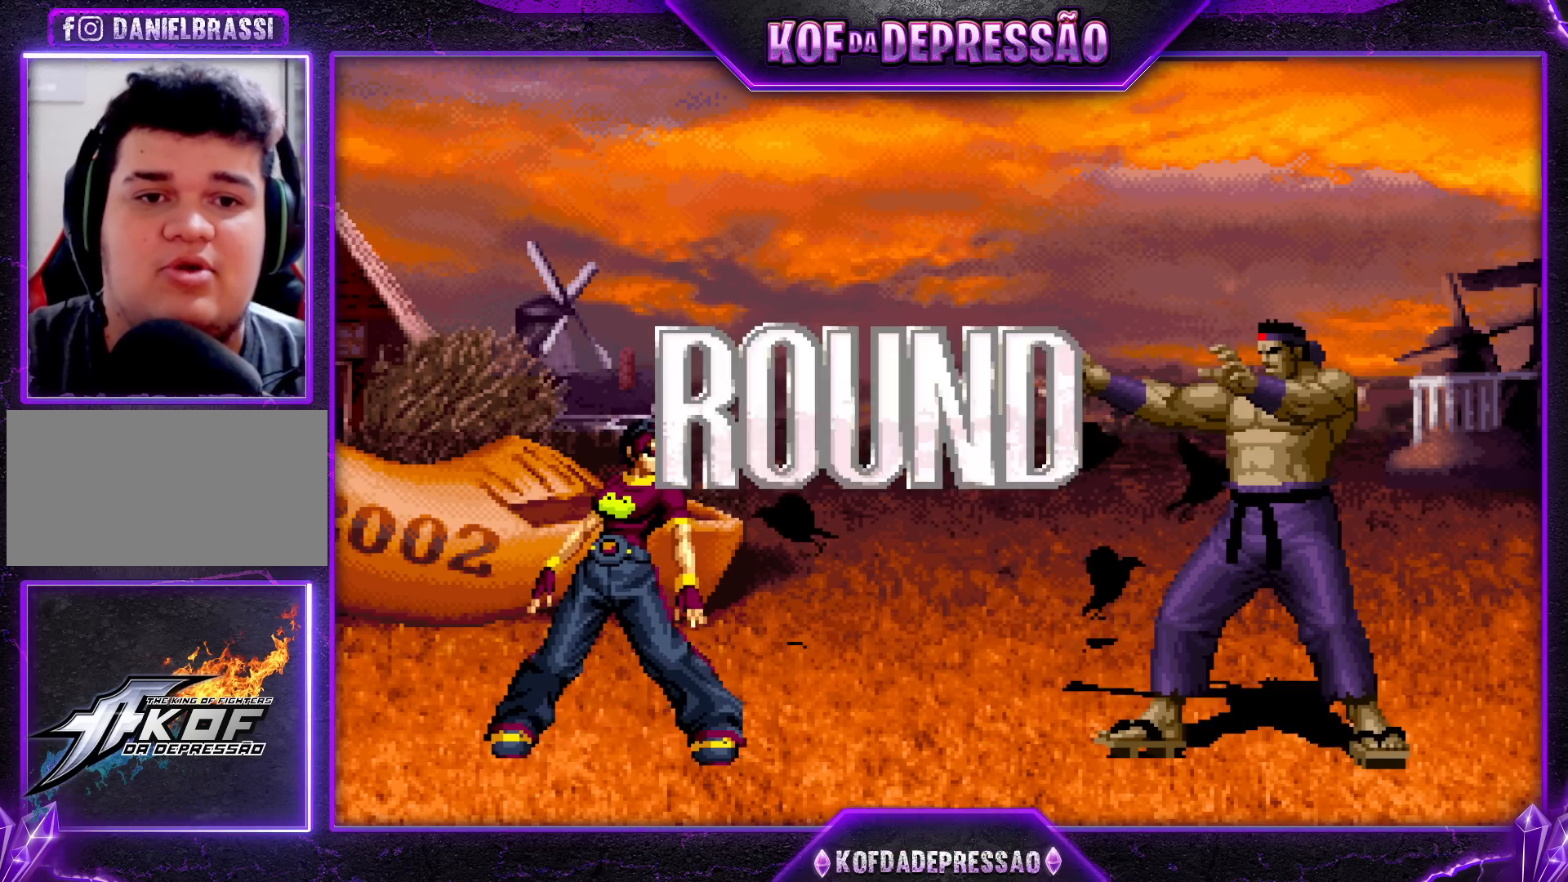
{"buttons": [], "left_stick": "center", "events": [[33, "CROSS", "up"], [33, "SQUARE", "up"]]}
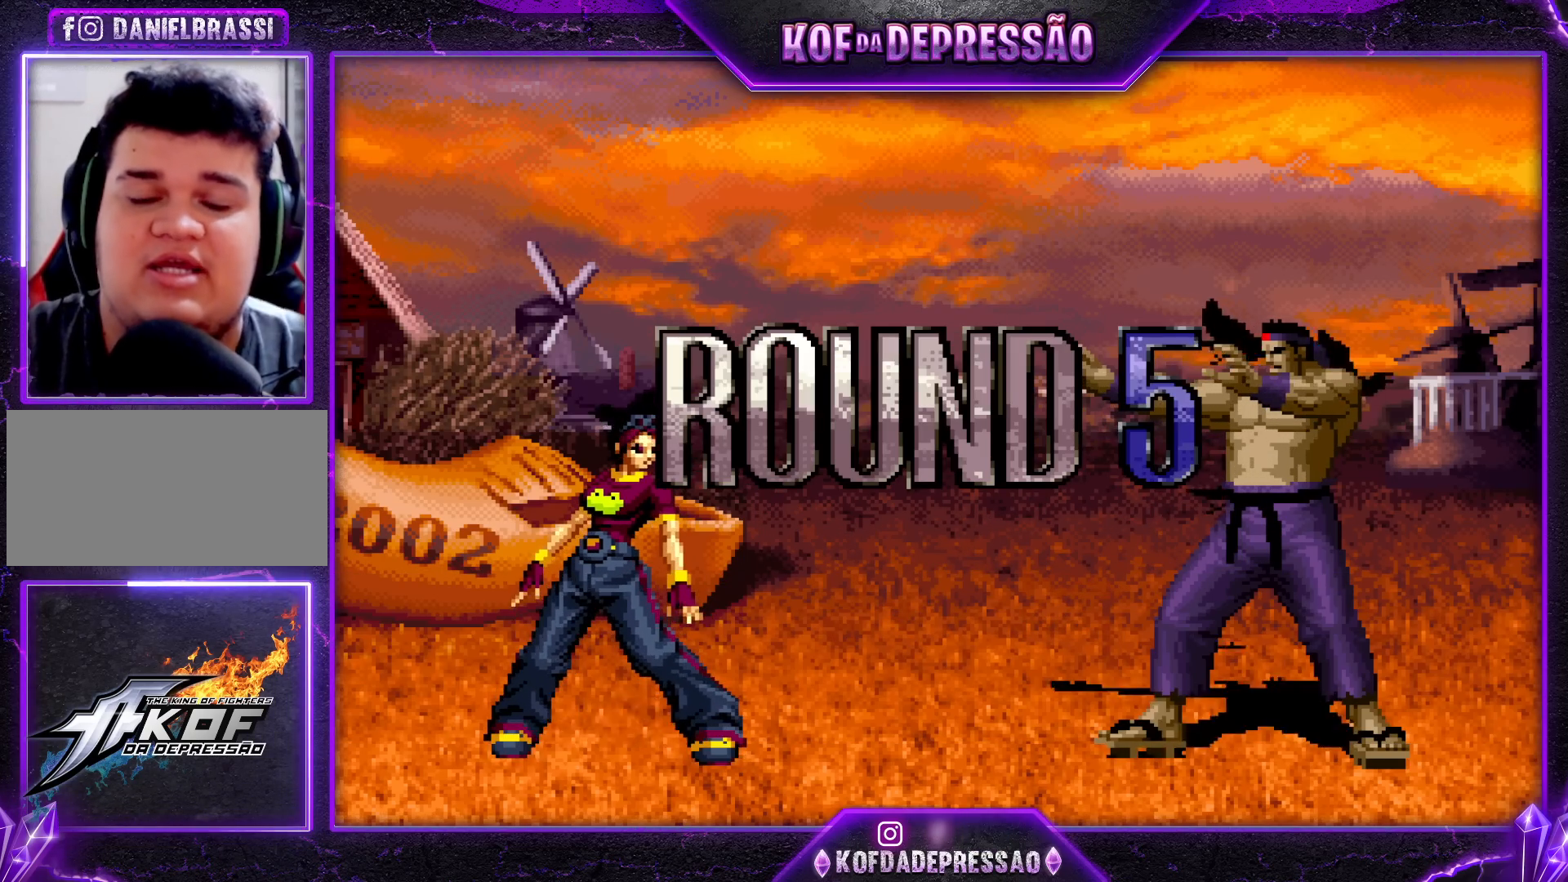
{"buttons": [], "left_stick": "center", "events": [[217, "CROSS", "down"], [217, "R1", "down"], [217, "SQUARE", "down"], [217, "TRIANGLE", "down"], [233, "SQUARE", "up"], [267, "R1", "up"], [283, "CROSS", "up"], [283, "R1", "down"], [333, "R1", "up"], [350, "TRIANGLE", "up"]]}
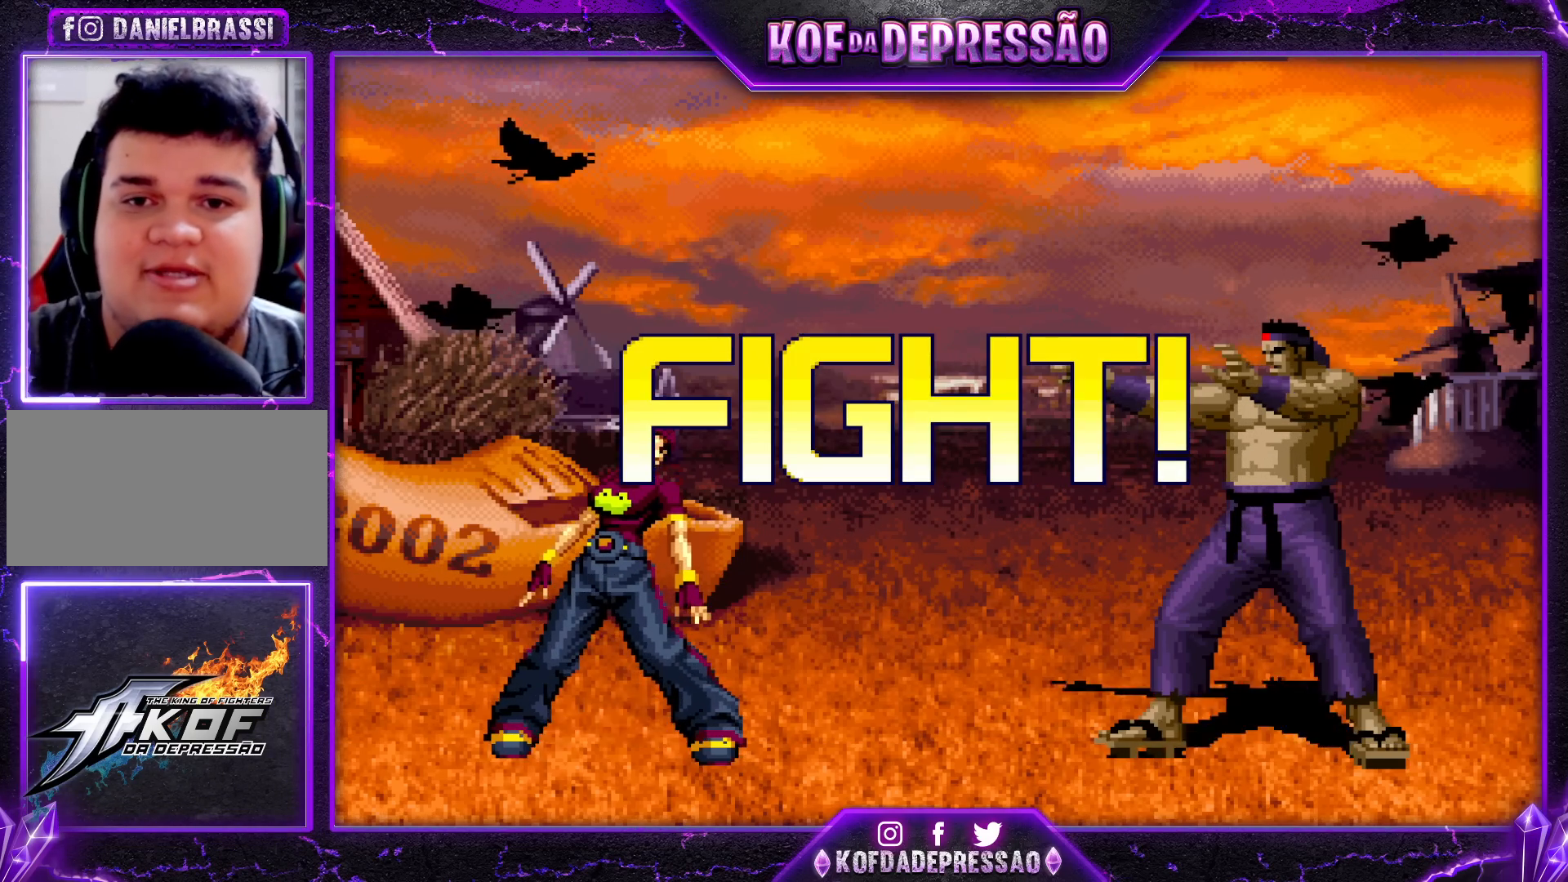
{"buttons": [], "left_stick": "right", "events": [[200, "left_stick", "right"], [250, "left_stick", "center"], [300, "left_stick", "right"]]}
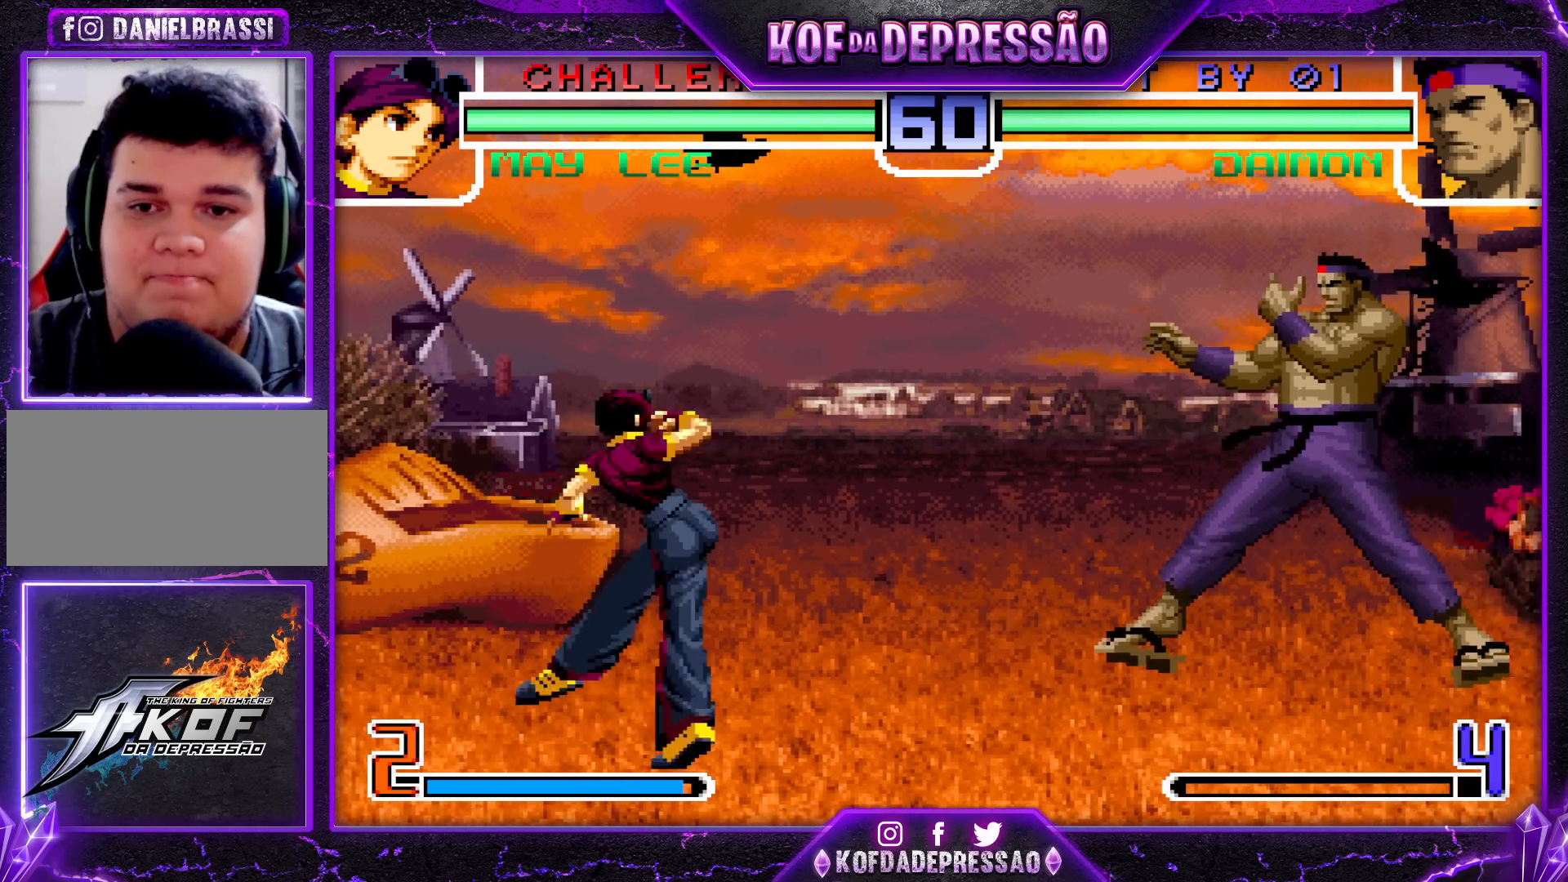
{"buttons": [], "left_stick": "center", "events": [[33, "left_stick", "center"], [83, "left_stick", "left"], [150, "left_stick", "center"], [233, "left_stick", "left"], [317, "TRIANGLE", "down"], [317, "left_stick", "down"], [433, "TRIANGLE", "up"], [450, "left_stick", "center"]]}
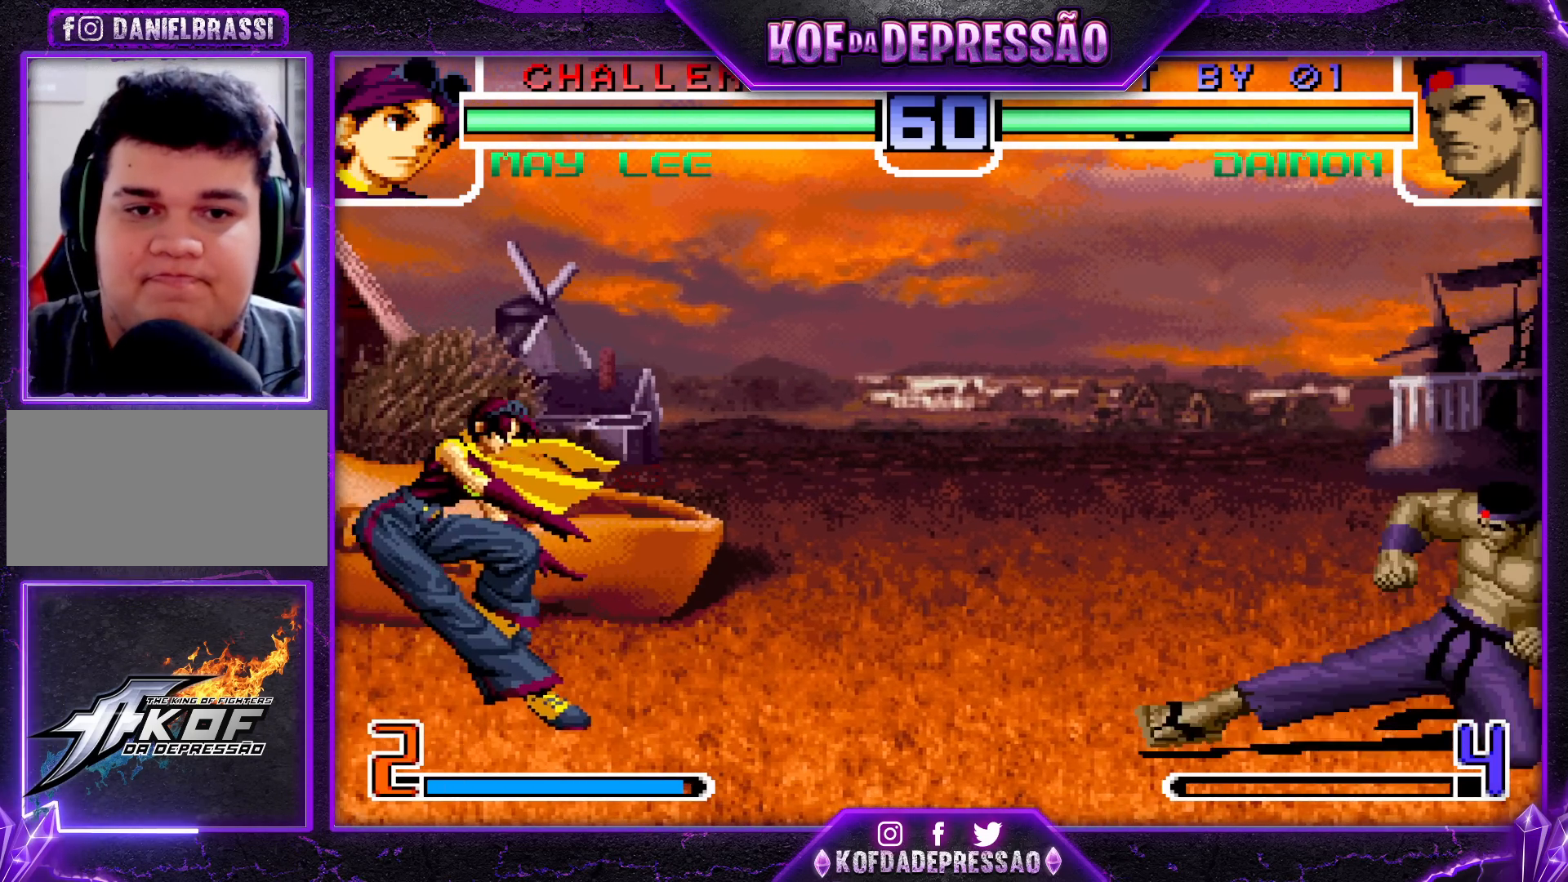
{"buttons": [], "left_stick": "center", "events": [[67, "left_stick", "down-right"], [250, "left_stick", "up"], [433, "left_stick", "center"]]}